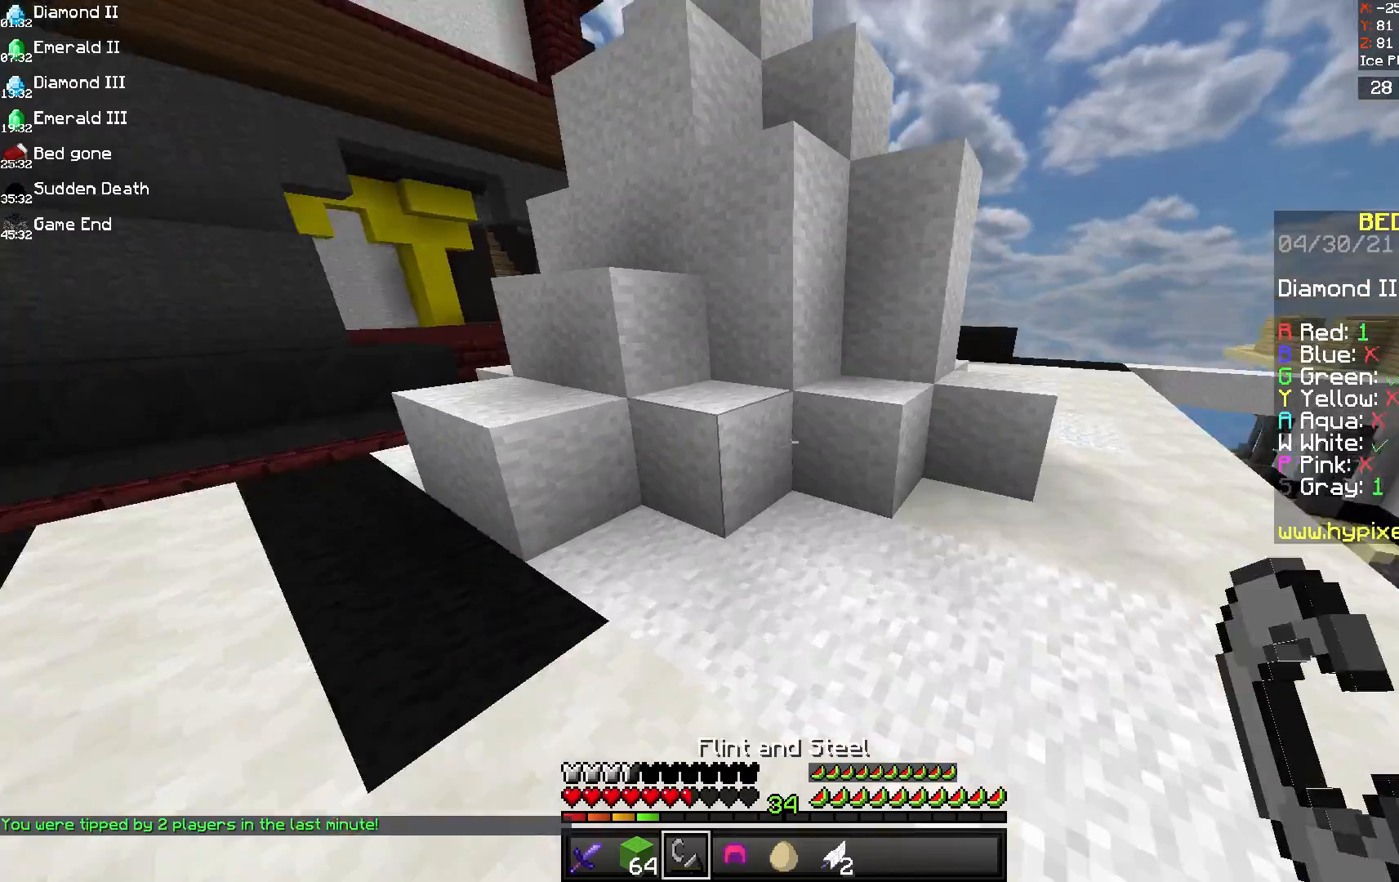
Gameplay with keyboard and mouse; each line is a JSON object with the keys and mouse buttons held at the frame after it. "events" lists presses ("down") and releases ("up") of "a", "d", "s", "space", "w", "mouse_left" and "mouse_right" between this image and that frame as [ms after this image, input, new state], when the widget could be followed in between. "mouse_left", "mouse_right" = the "left", "right" buttons of the "mouse" list. No other keys are recorded. Fast repeated clicks can show as one long hold. Mouse movement is not recorded.
{"keys": ["d"], "mouse": [], "events": [[292, "mouse_right", "down"], [292, "w", "up"], [333, "d", "down"], [375, "mouse_right", "up"]]}
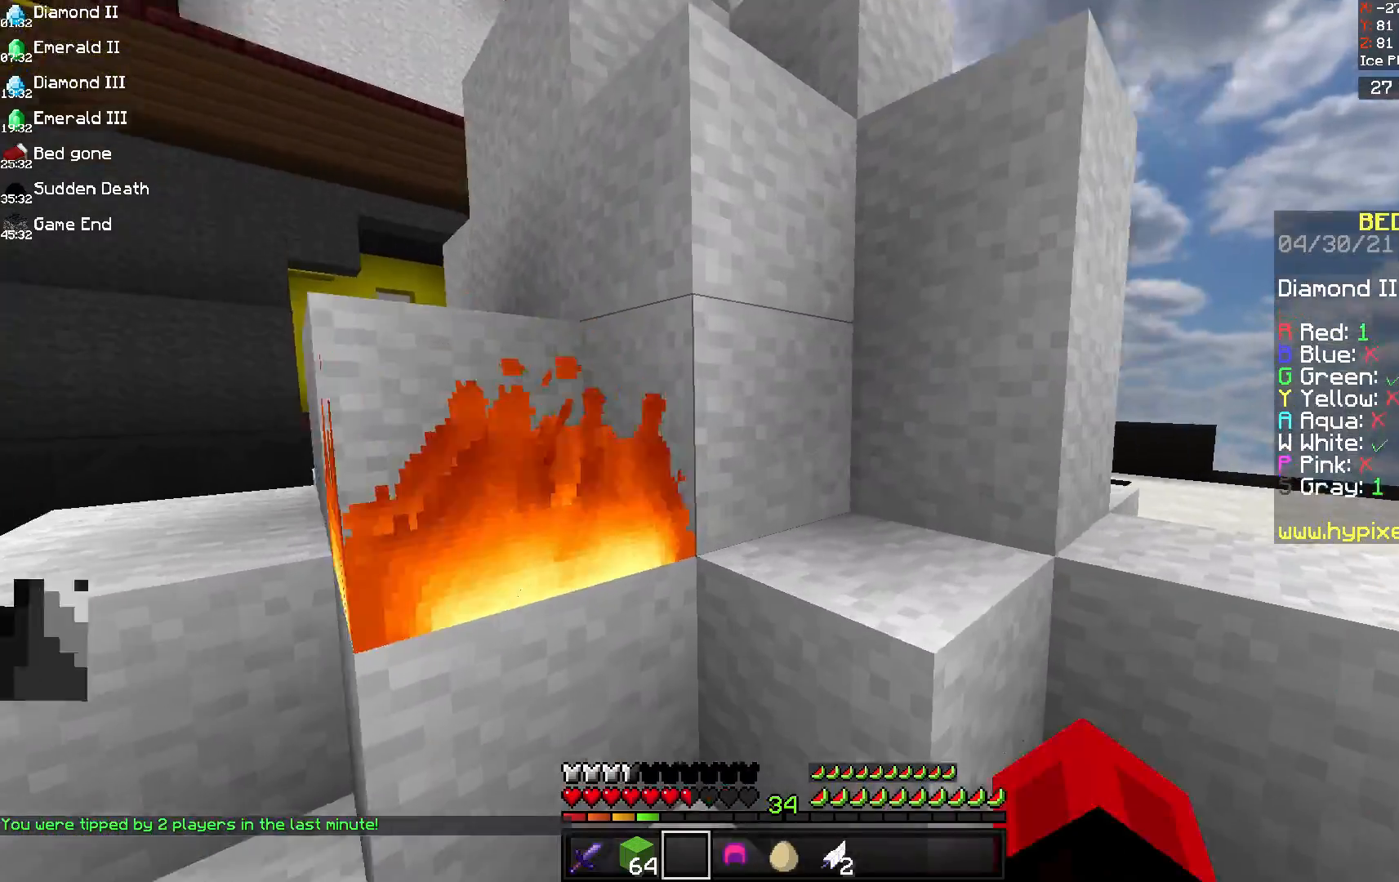
{"keys": ["d"], "mouse": ["left"], "events": [[250, "mouse_left", "down"]]}
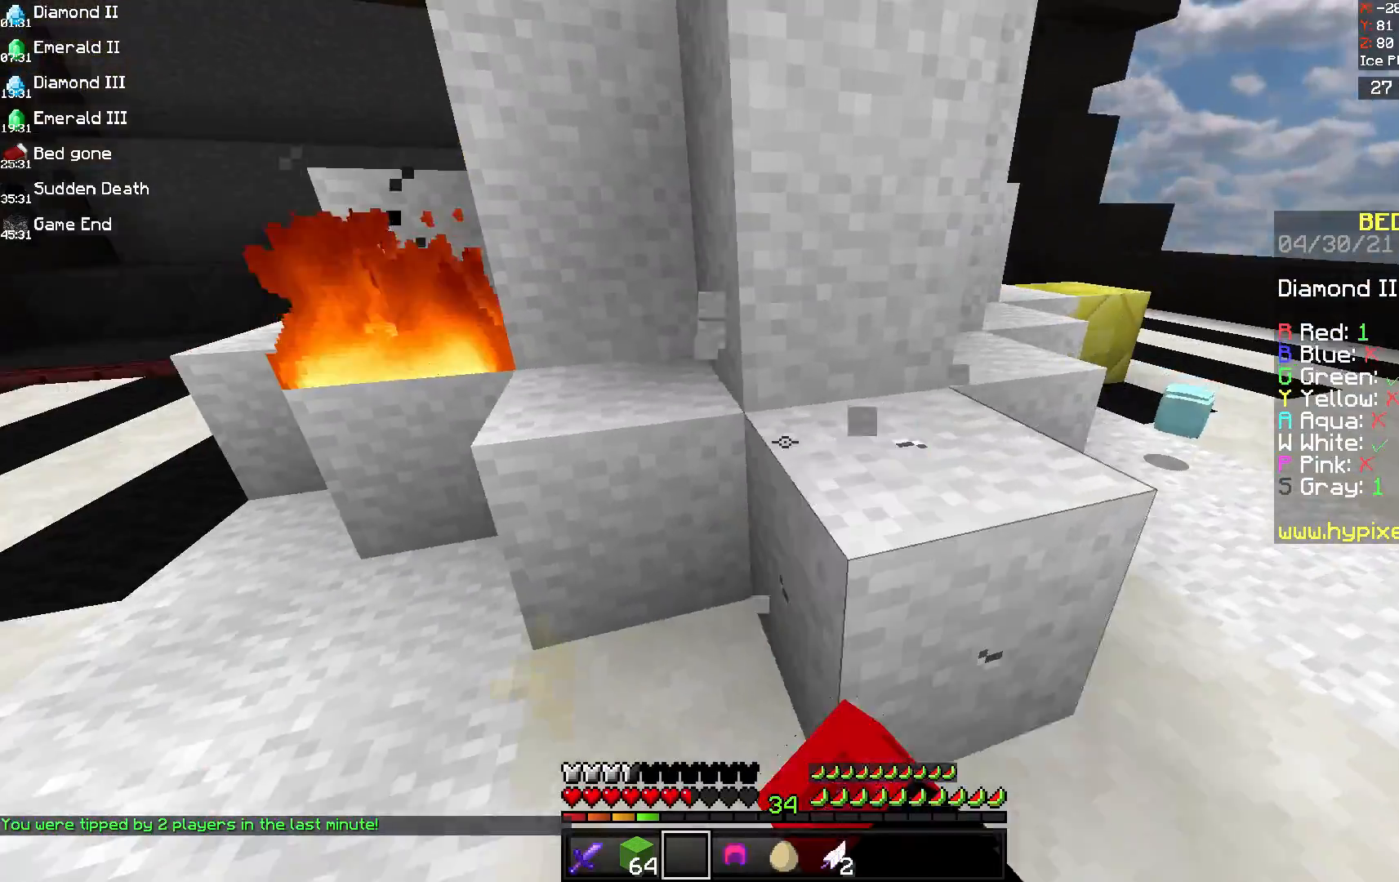
{"keys": [], "mouse": ["left"], "events": [[333, "d", "up"]]}
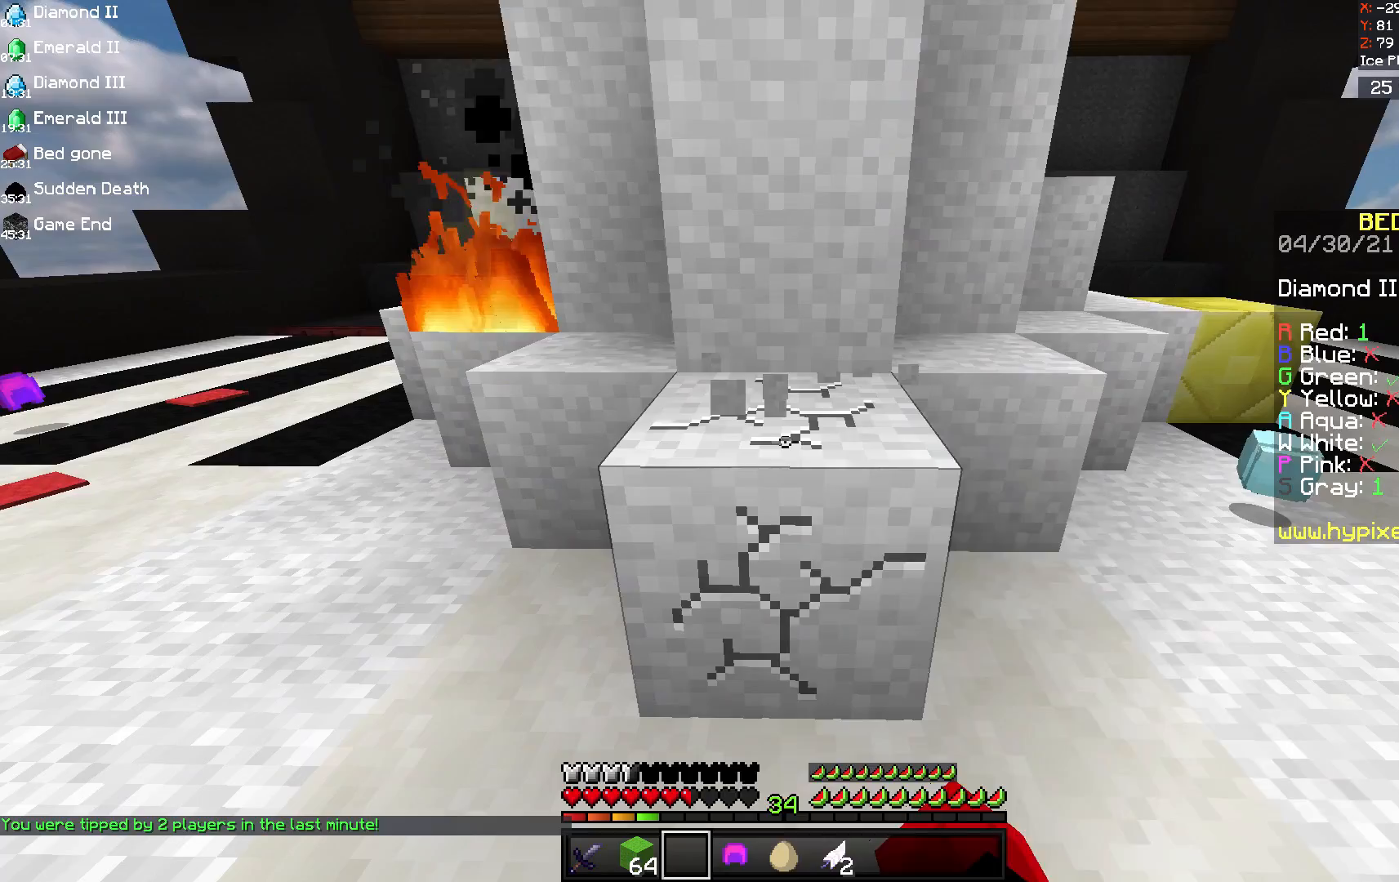
{"keys": [], "mouse": ["left"], "events": [[83, "s", "down"], [375, "s", "up"]]}
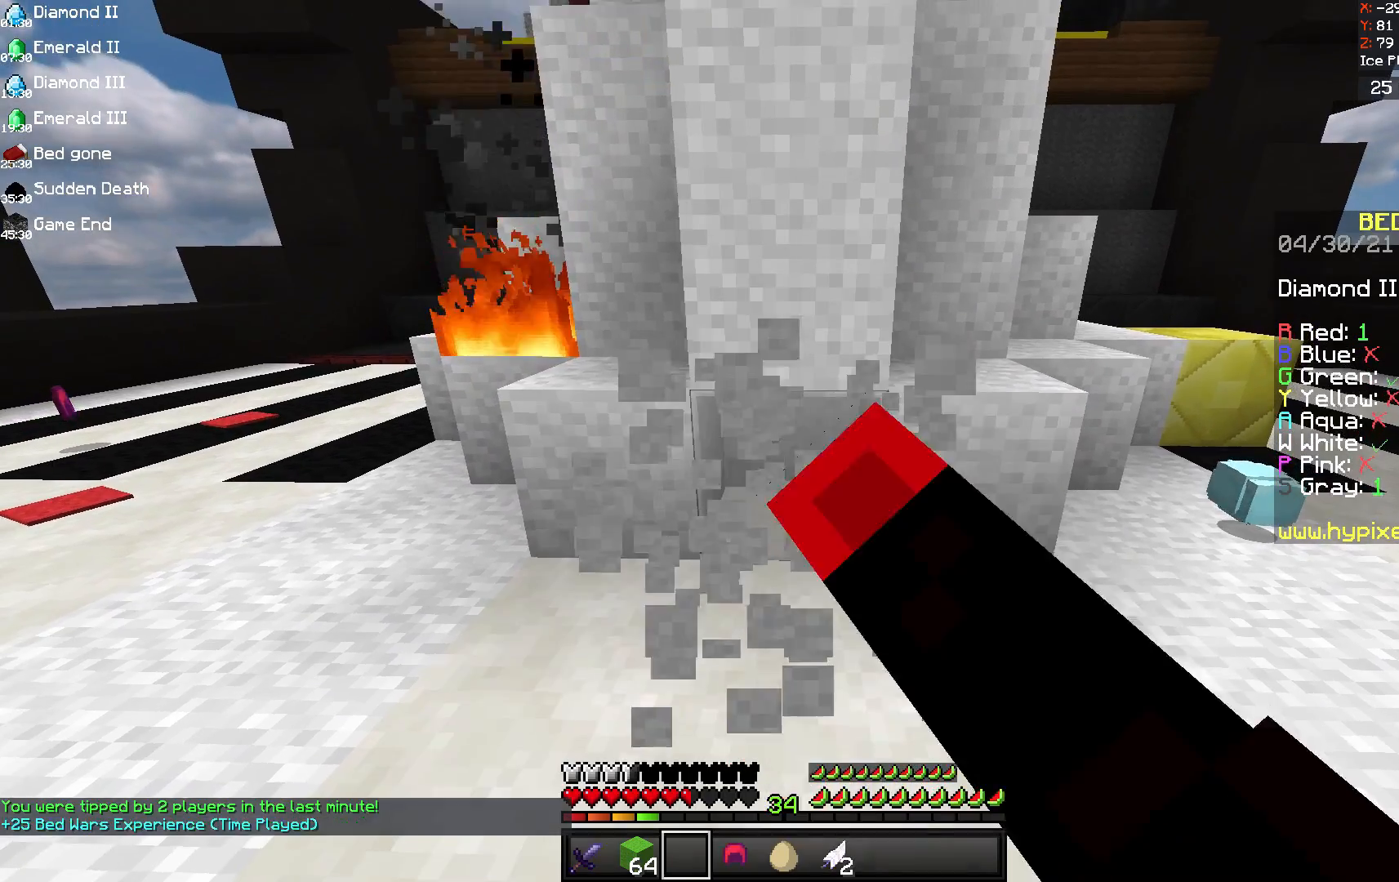
{"keys": [], "mouse": ["left"], "events": [[125, "d", "down"], [500, "d", "up"]]}
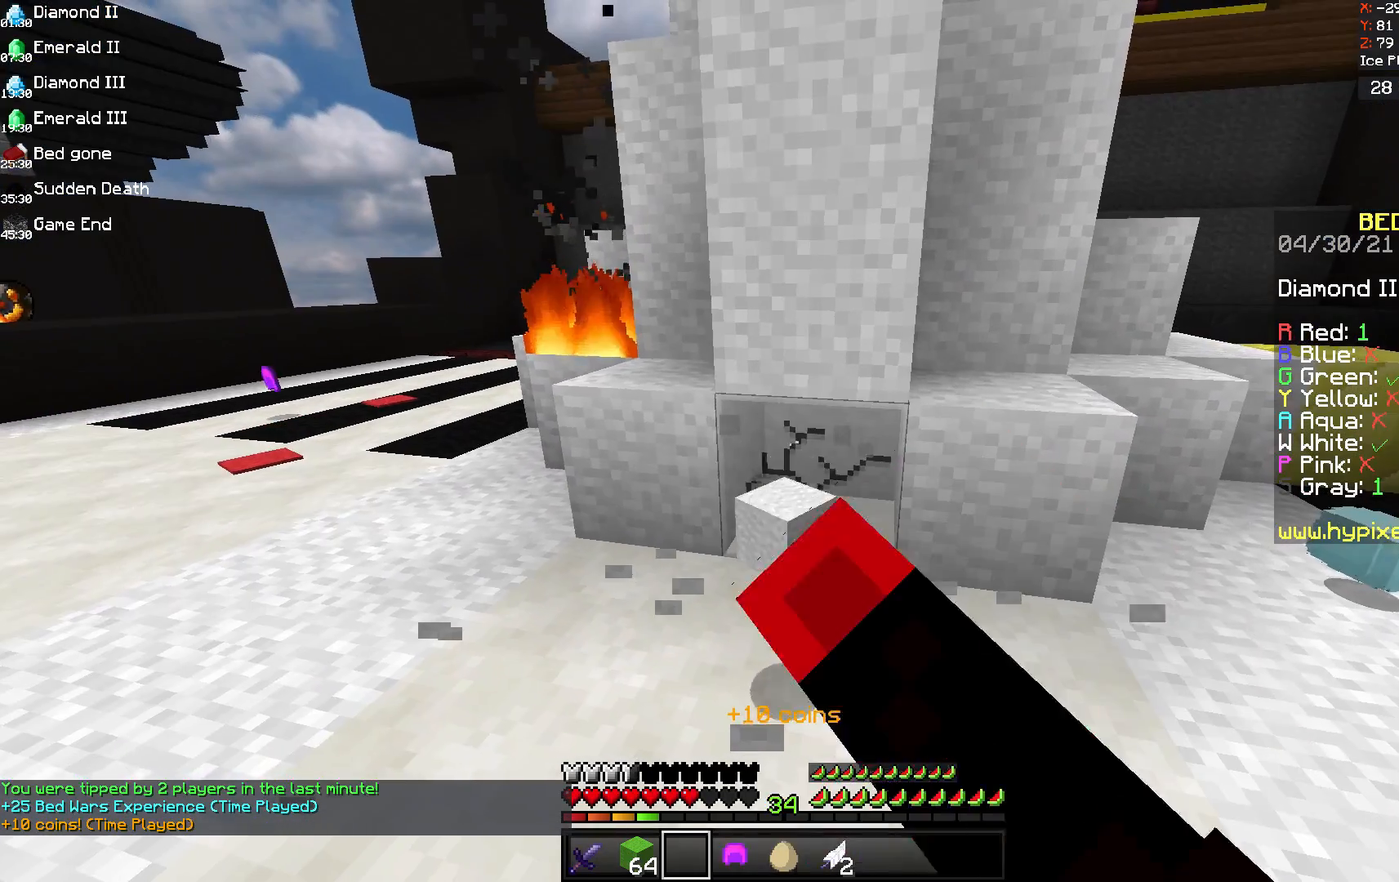
{"keys": ["d"], "mouse": ["left"], "events": [[375, "d", "down"]]}
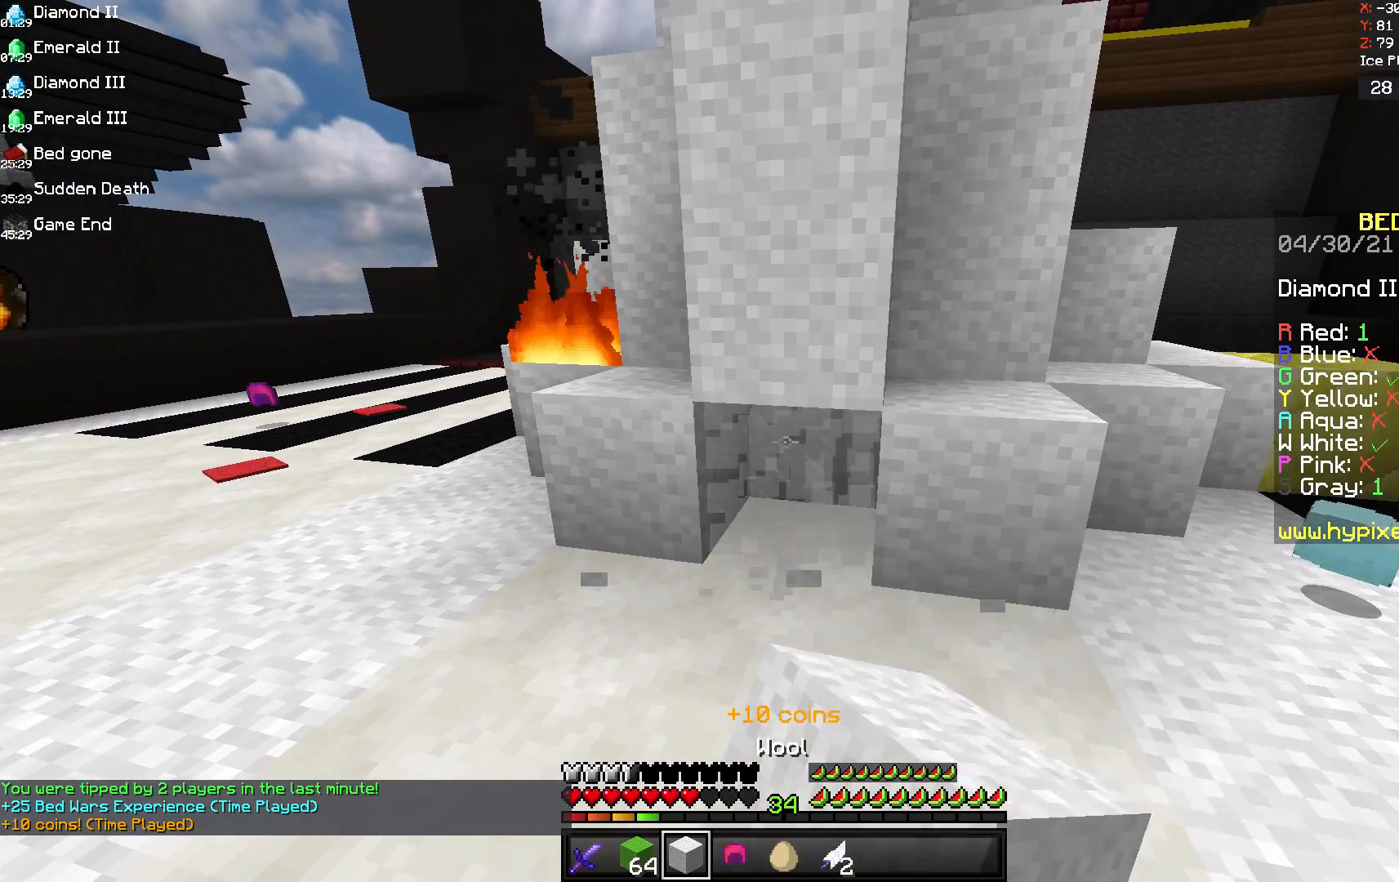
{"keys": ["d"], "mouse": ["left"], "events": [[125, "d", "up"], [500, "d", "down"]]}
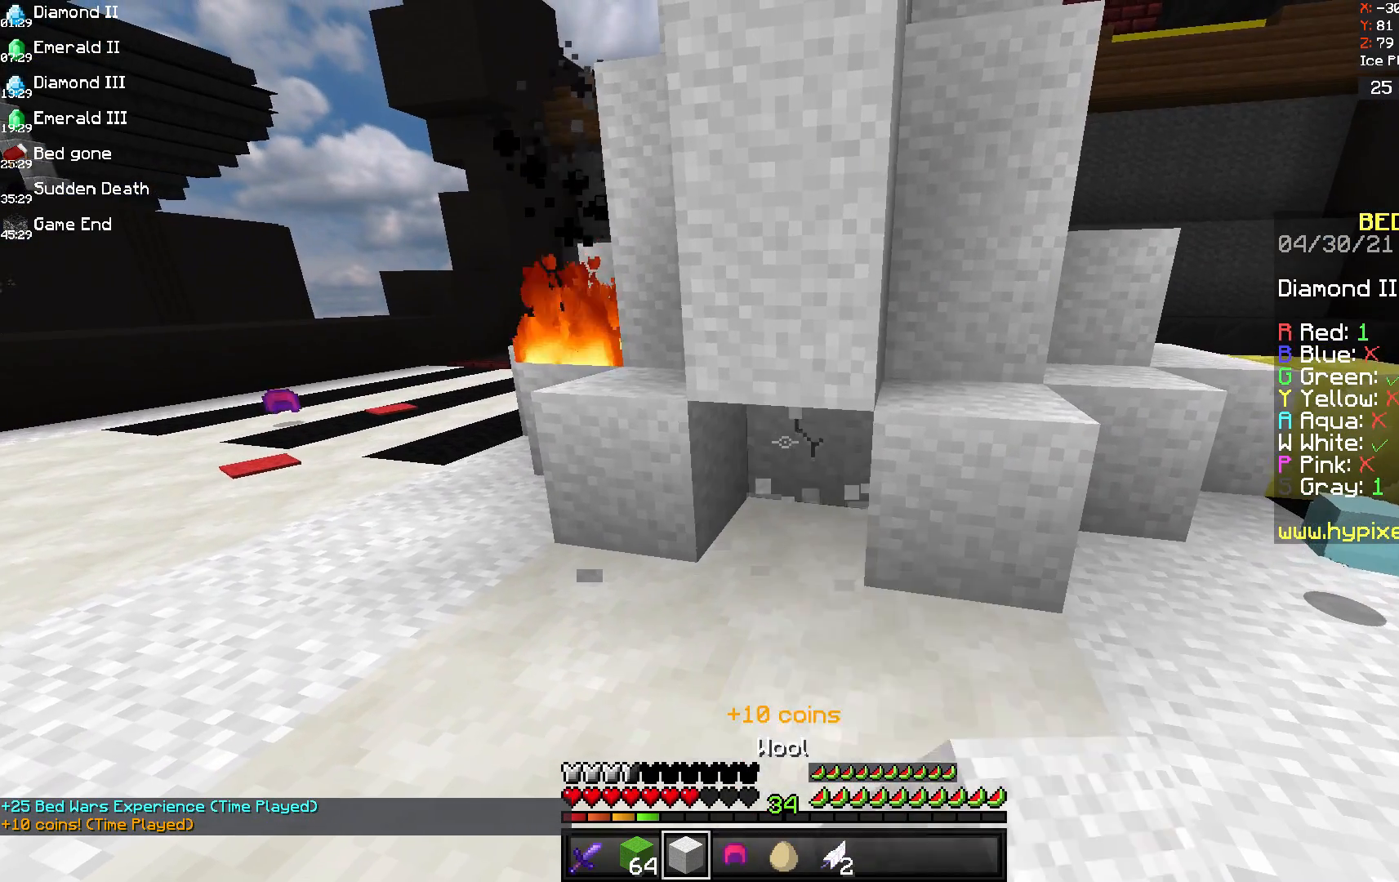
{"keys": [], "mouse": ["left"], "events": [[83, "d", "up"]]}
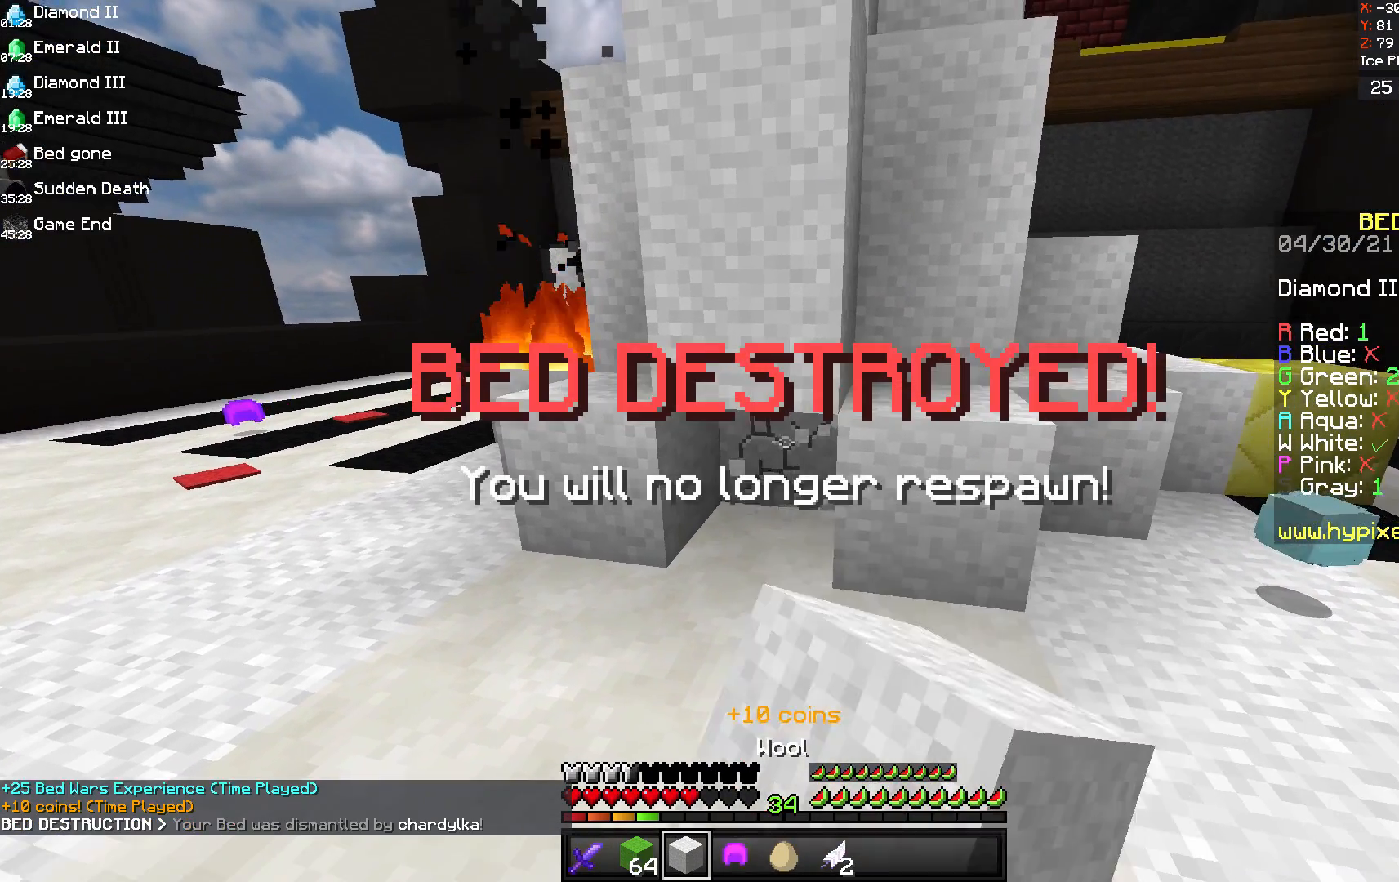
{"keys": [], "mouse": ["left"], "events": [[42, "a", "down"], [250, "a", "up"]]}
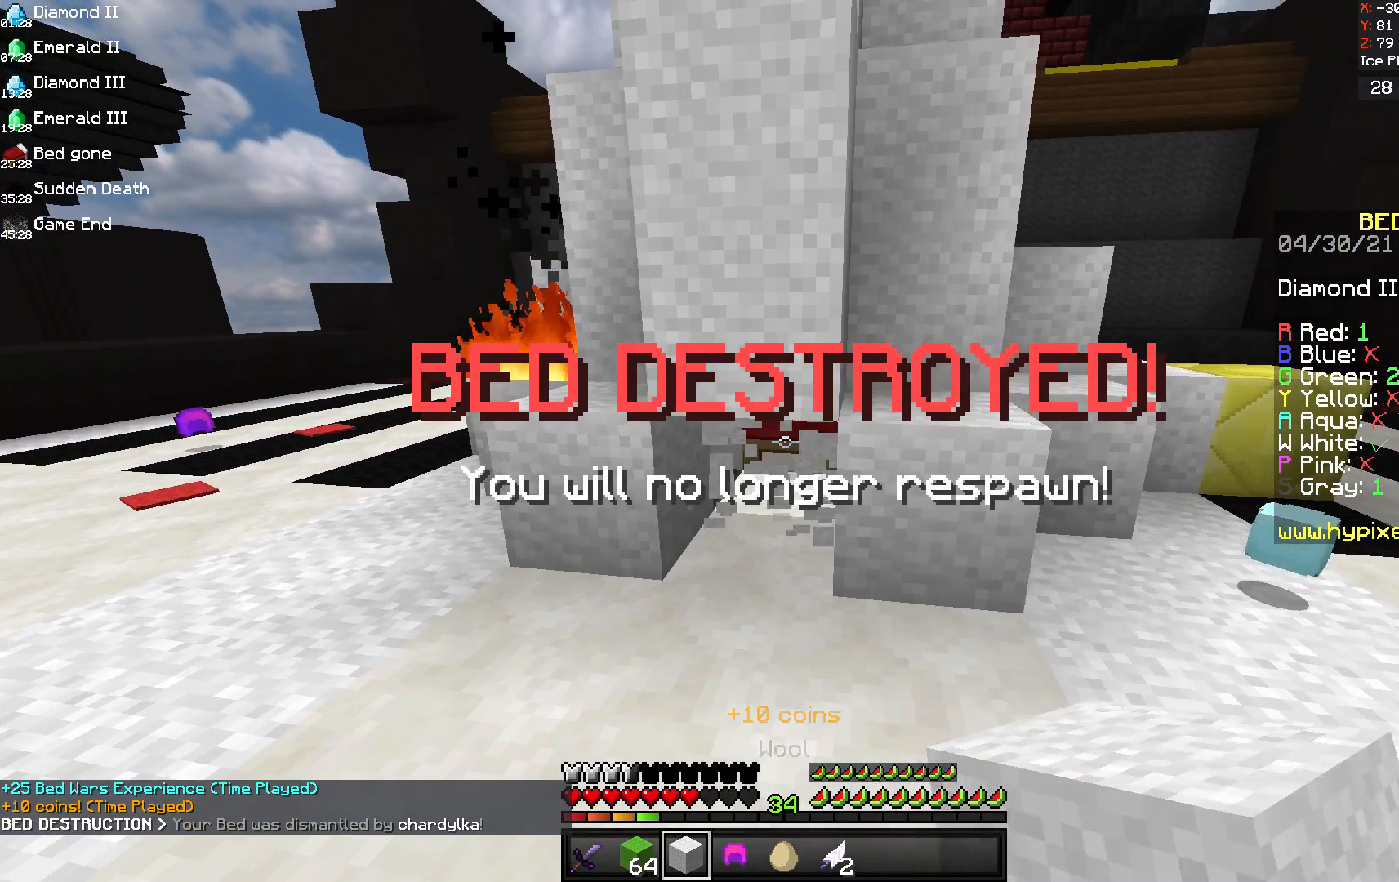
{"keys": [], "mouse": ["left"], "events": []}
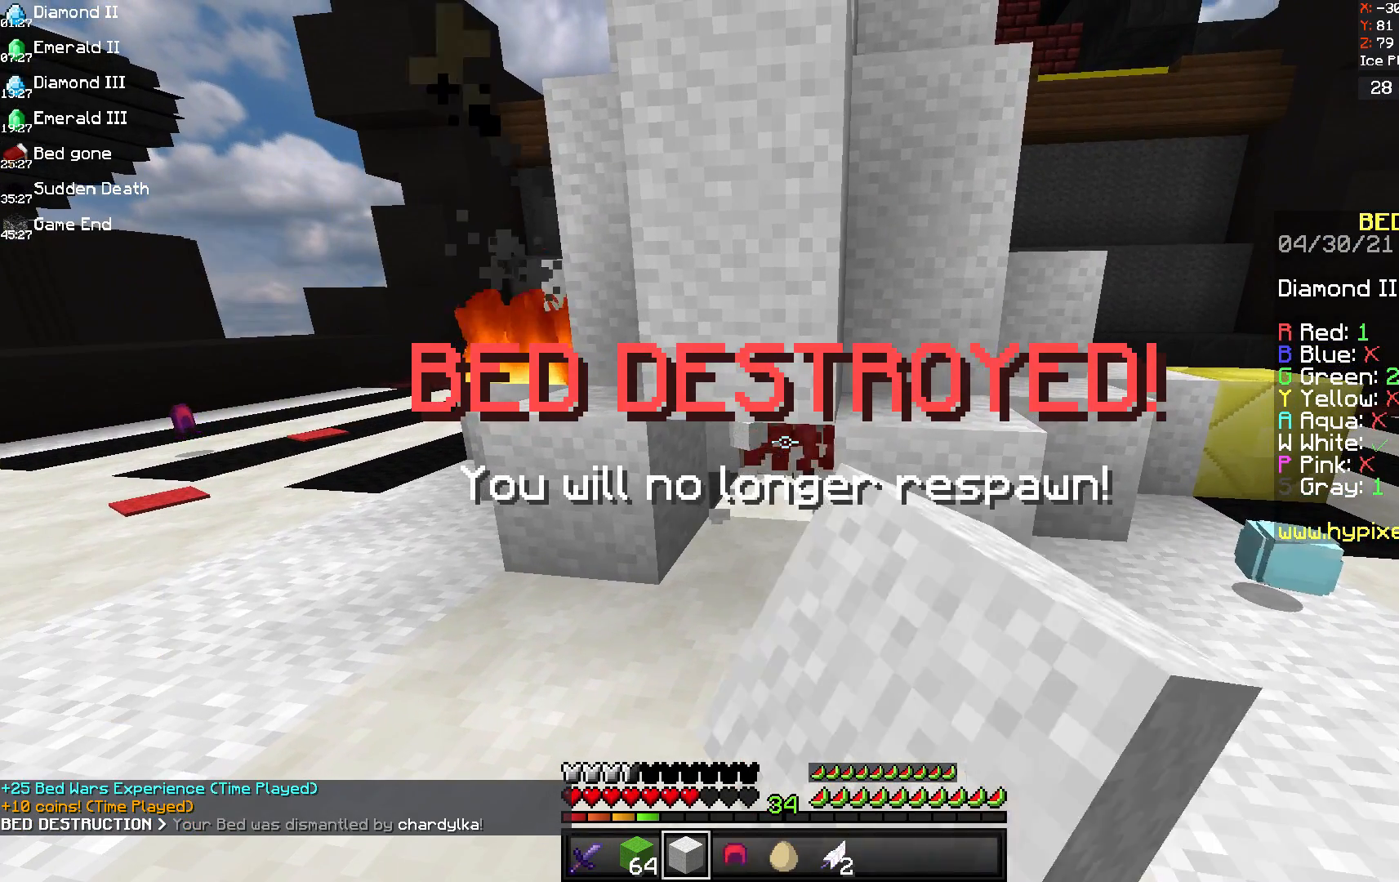
{"keys": ["w"], "mouse": [], "events": [[417, "w", "down"], [458, "mouse_left", "up"]]}
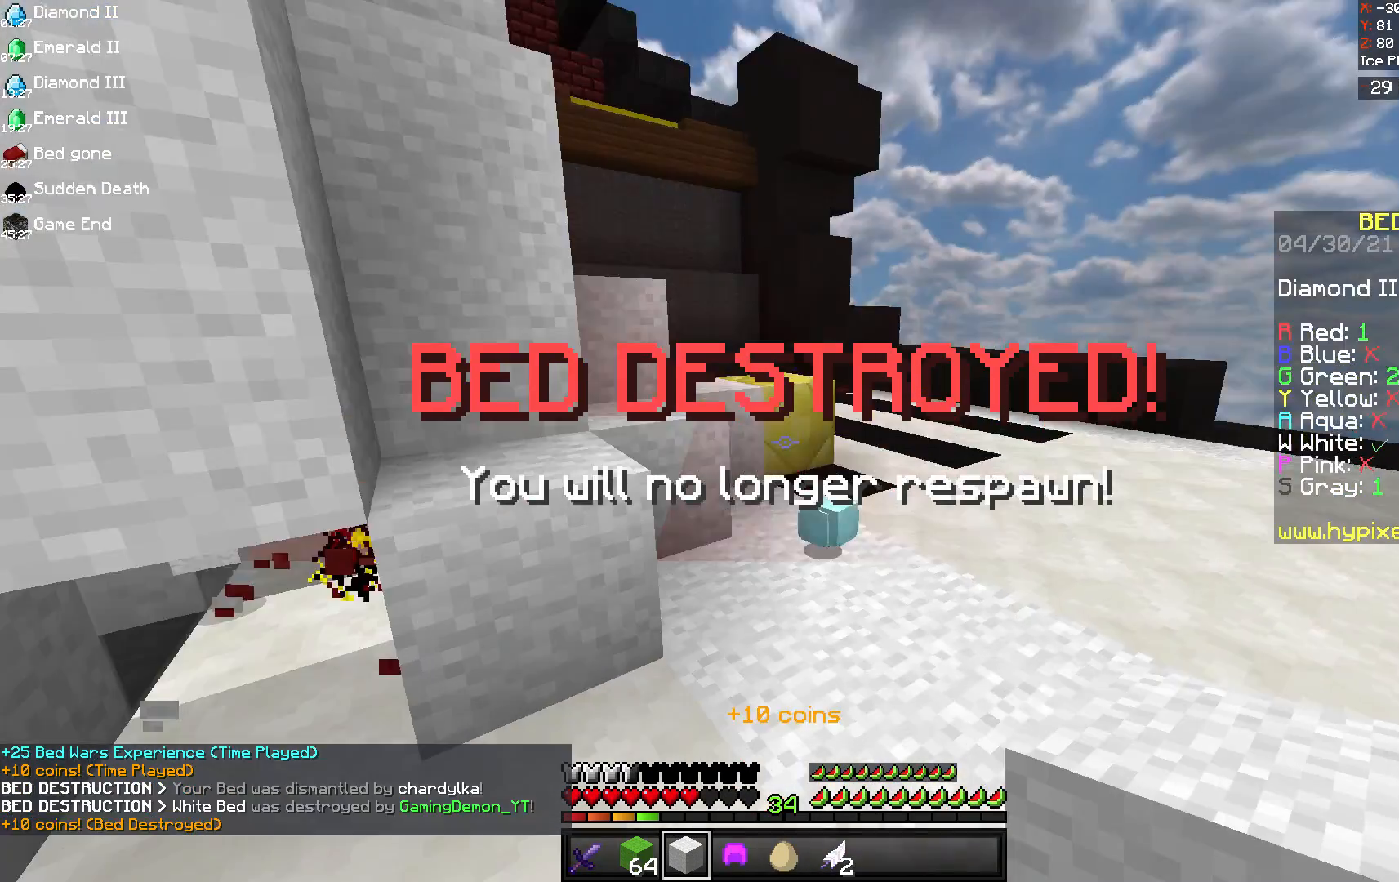
{"keys": ["a", "w"], "mouse": ["right"], "events": [[250, "mouse_right", "down"], [458, "a", "down"]]}
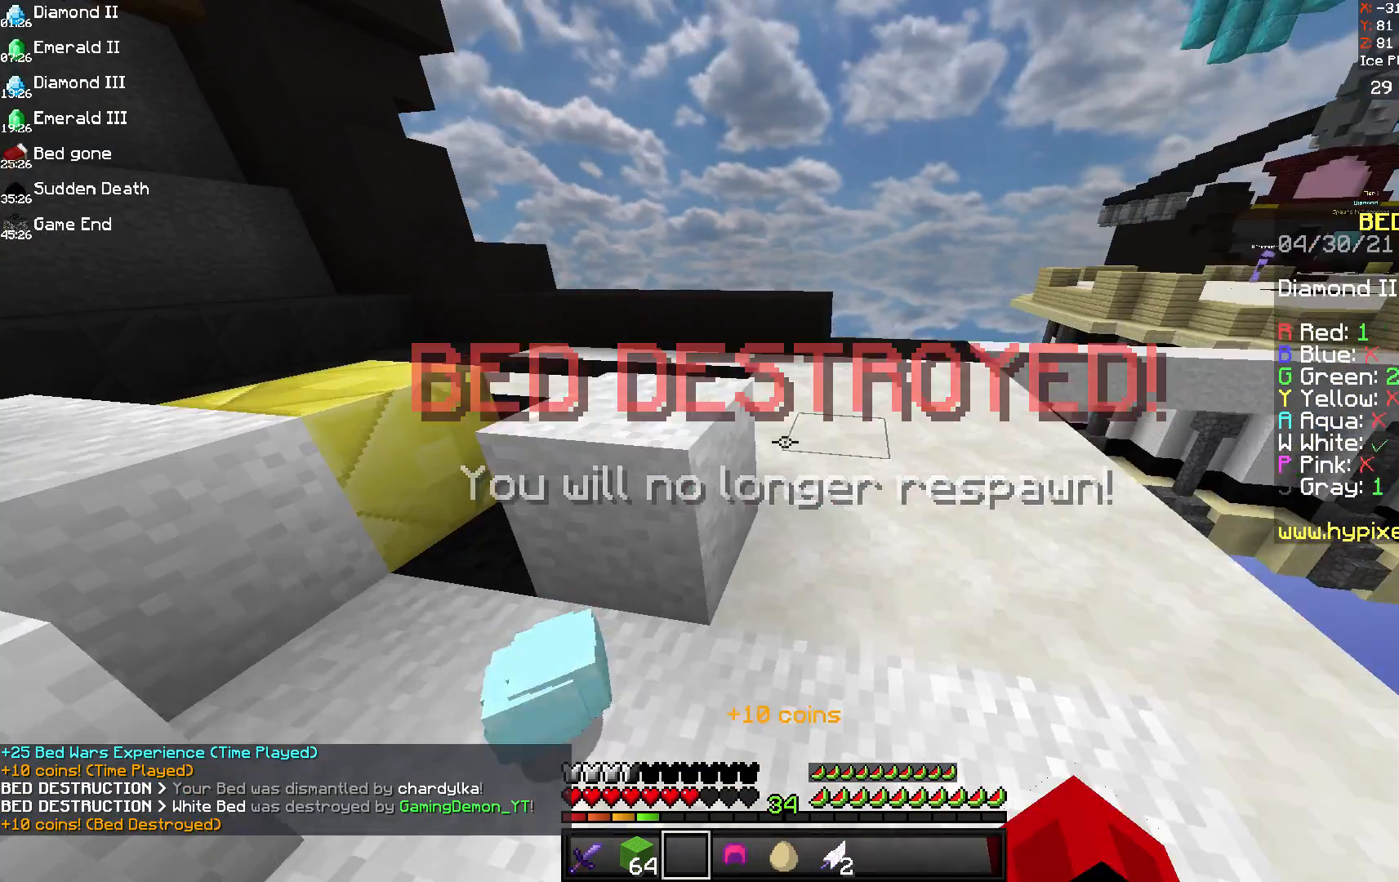
{"keys": ["a", "space", "w"], "mouse": [], "events": [[83, "mouse_right", "up"], [375, "space", "down"]]}
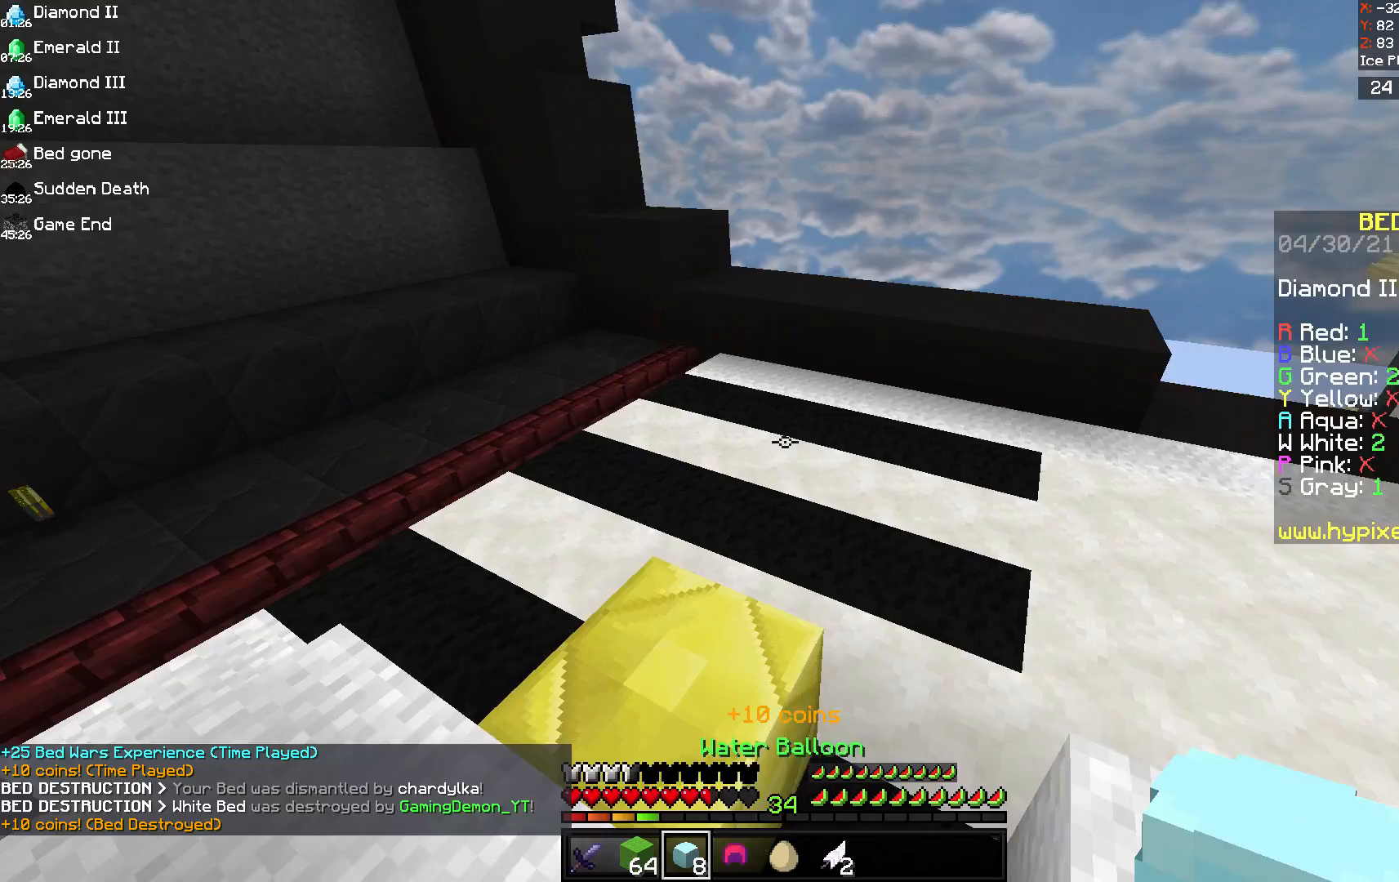
{"keys": ["w"], "mouse": [], "events": [[42, "space", "up"], [458, "a", "up"]]}
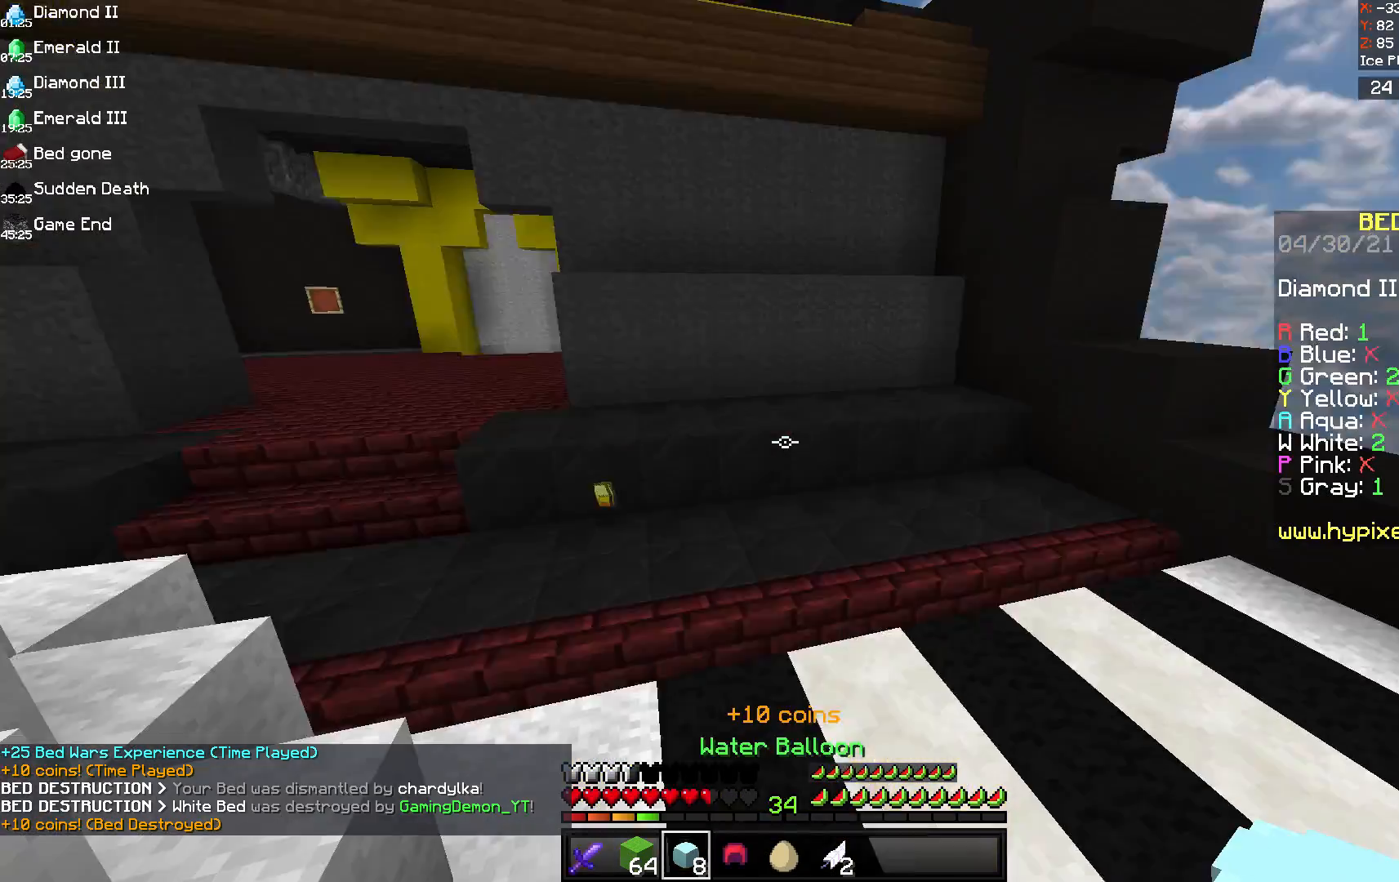
{"keys": ["a", "w"], "mouse": [], "events": [[83, "mouse_right", "down"], [83, "w", "up"], [167, "w", "down"], [208, "mouse_right", "up"], [375, "a", "down"]]}
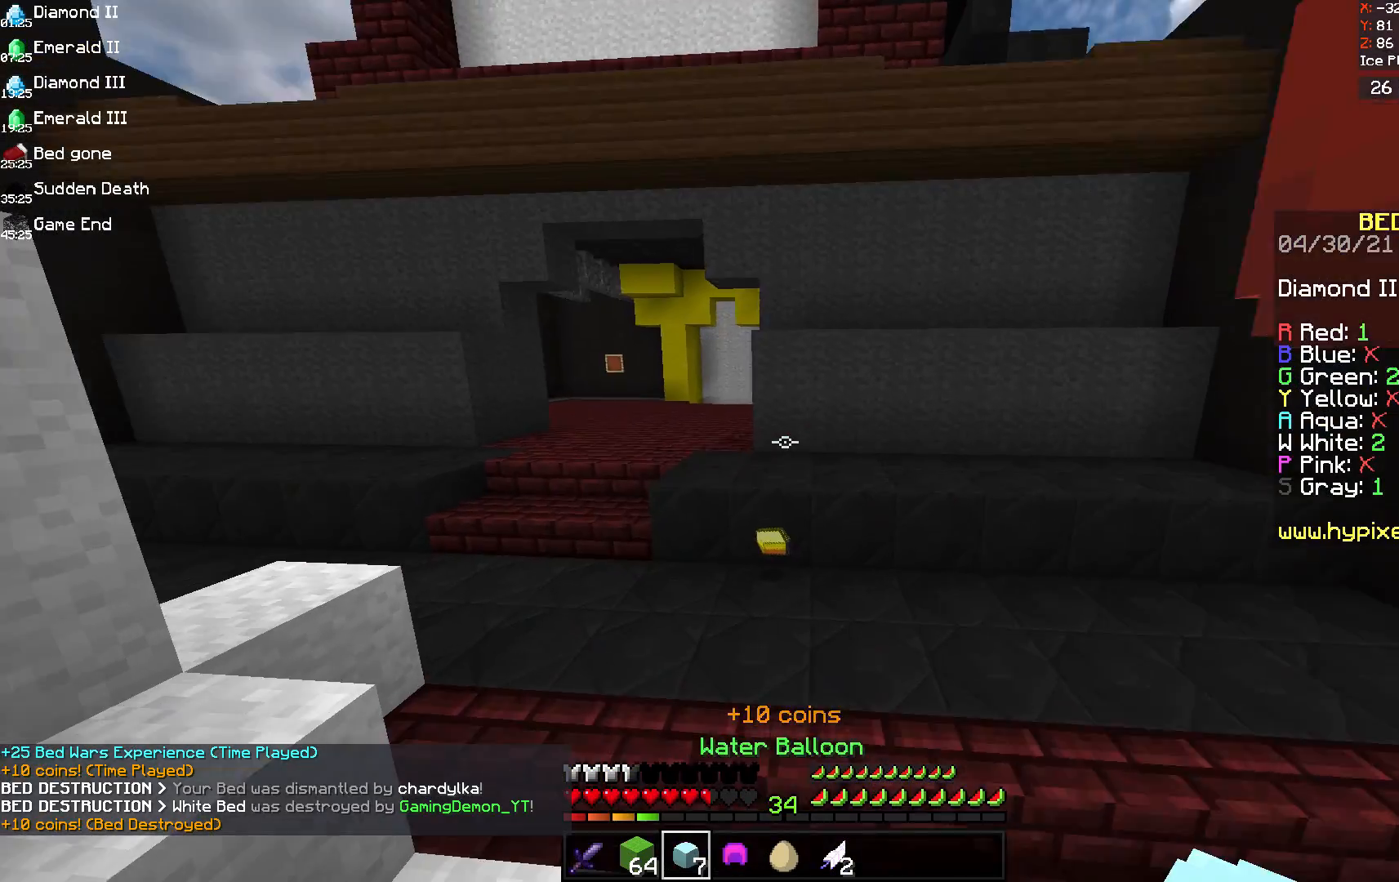
{"keys": ["w"], "mouse": [], "events": [[333, "a", "up"]]}
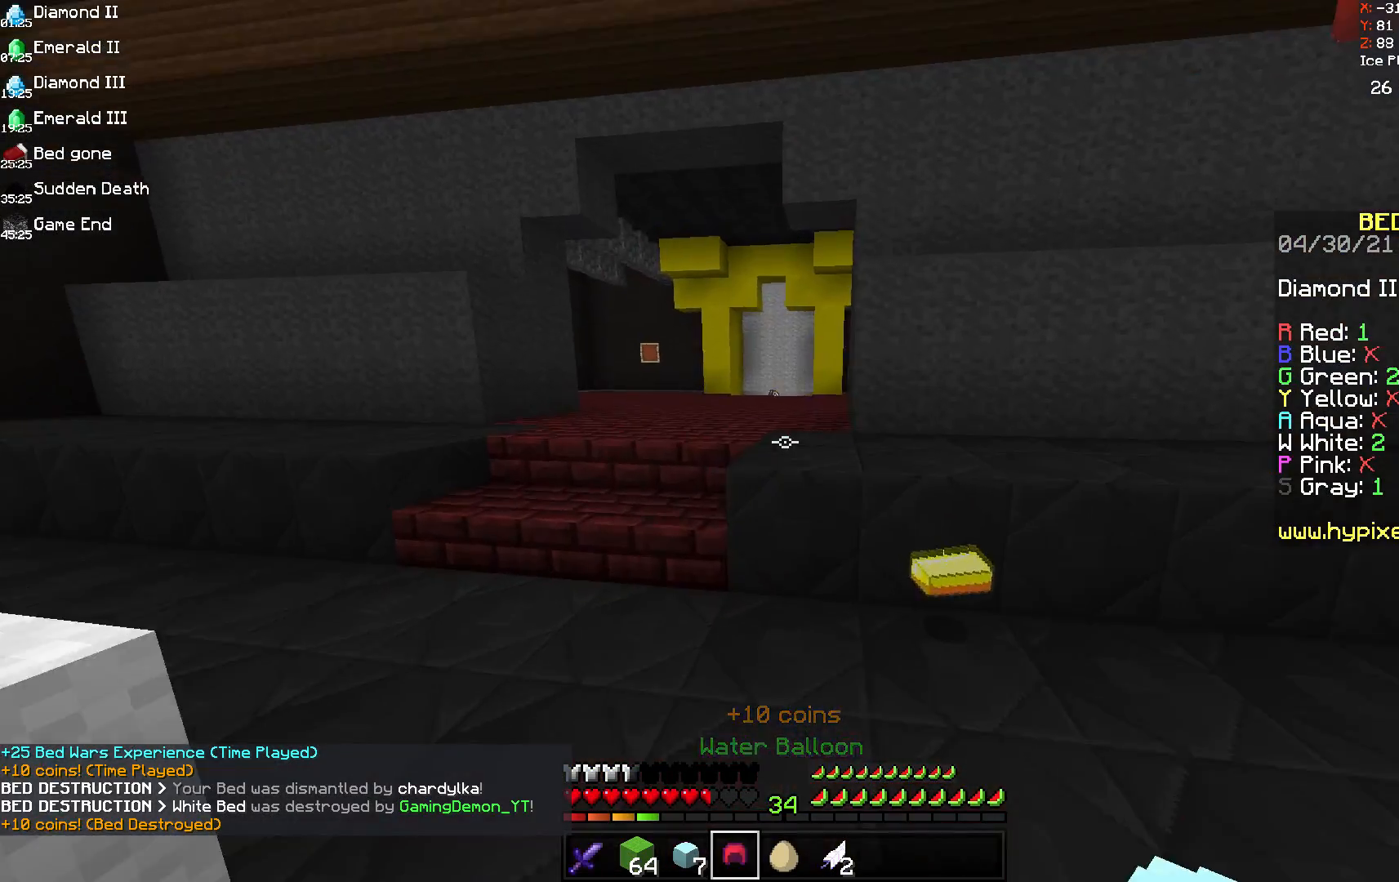
{"keys": ["space", "w"], "mouse": [], "events": [[42, "a", "down"], [250, "a", "up"], [250, "space", "down"]]}
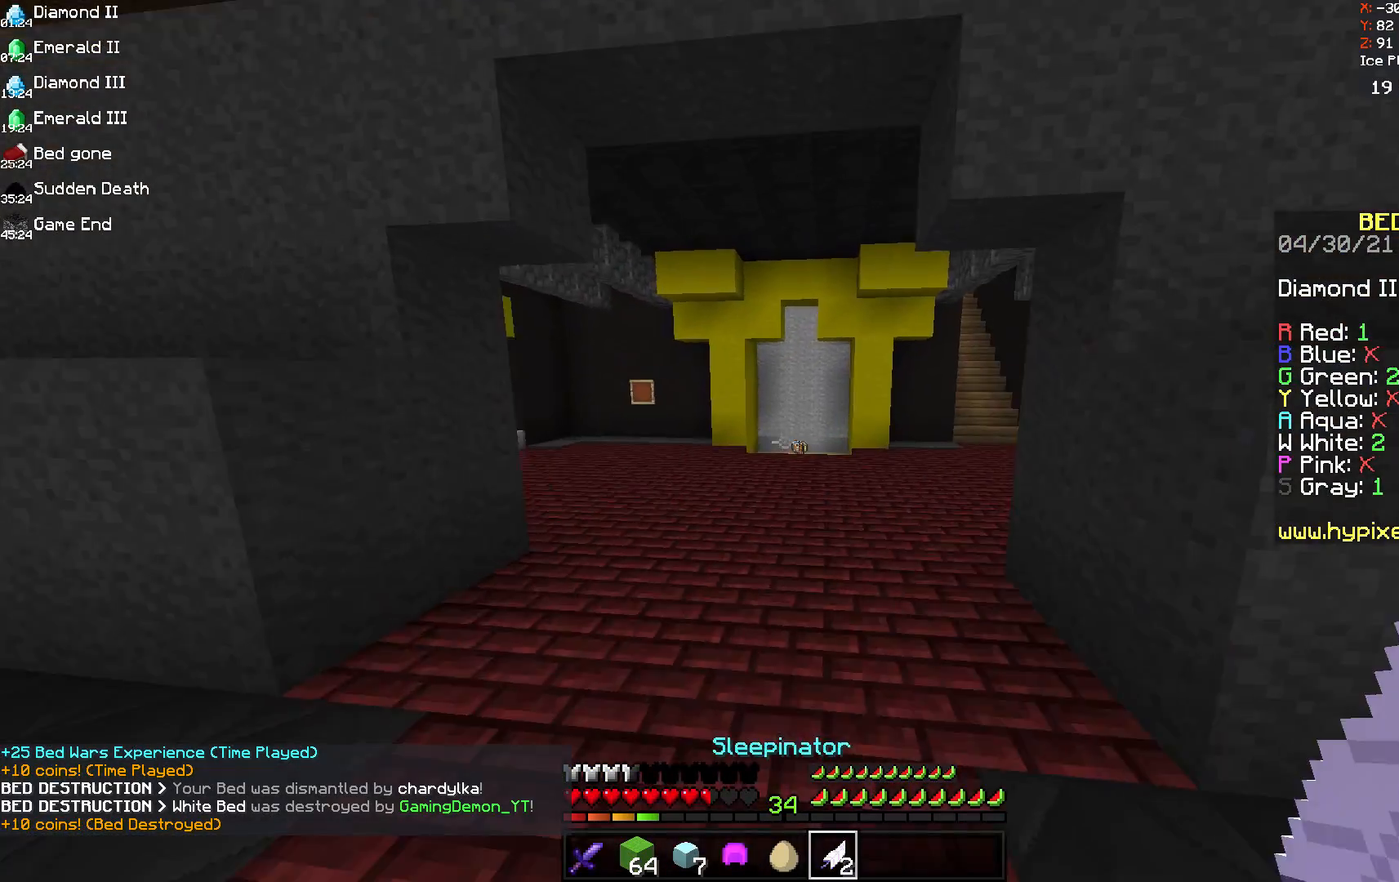
{"keys": ["w"], "mouse": [], "events": [[83, "space", "up"]]}
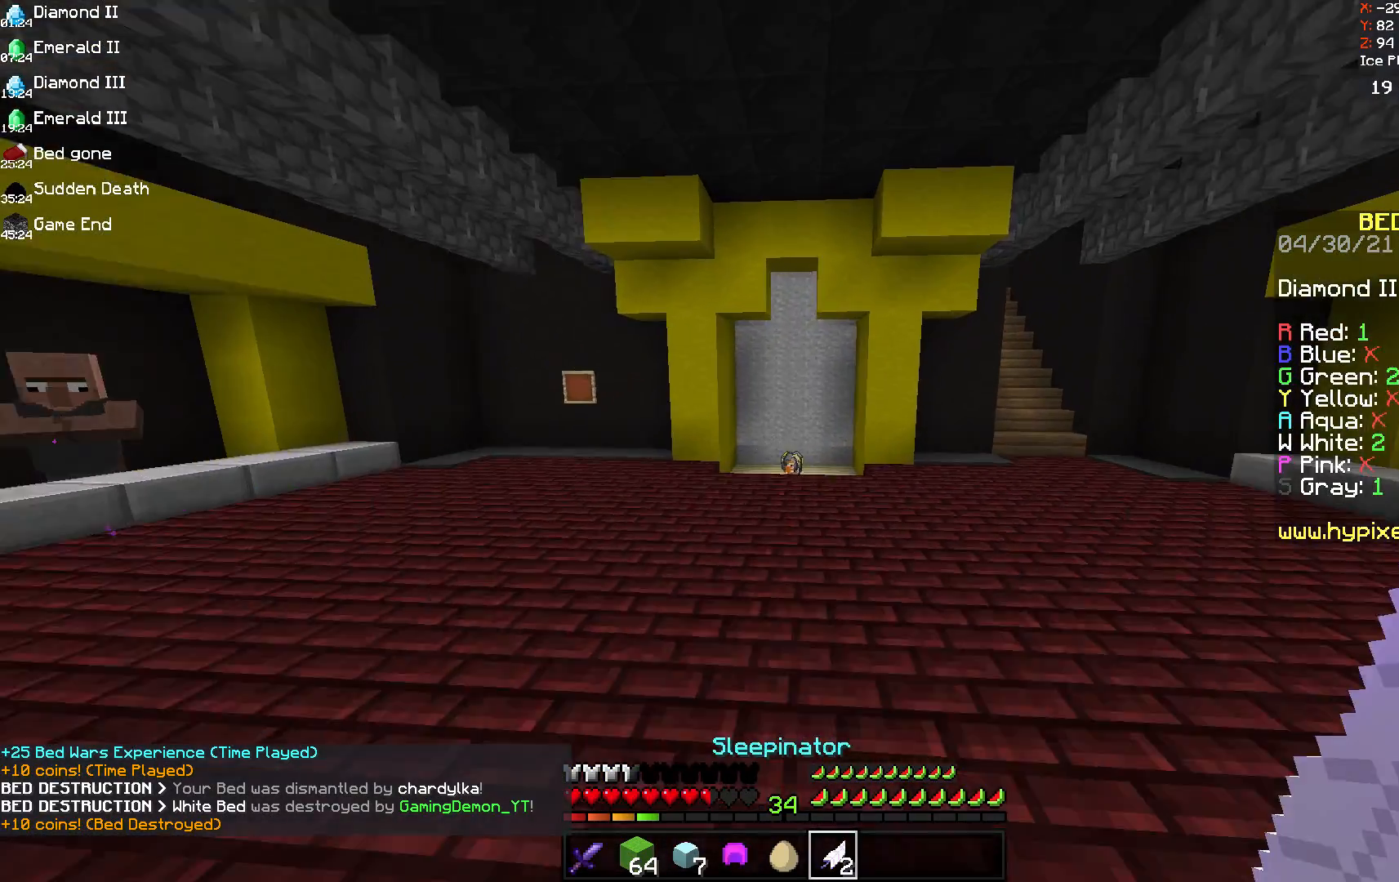
{"keys": ["space", "w"], "mouse": [], "events": [[458, "space", "down"]]}
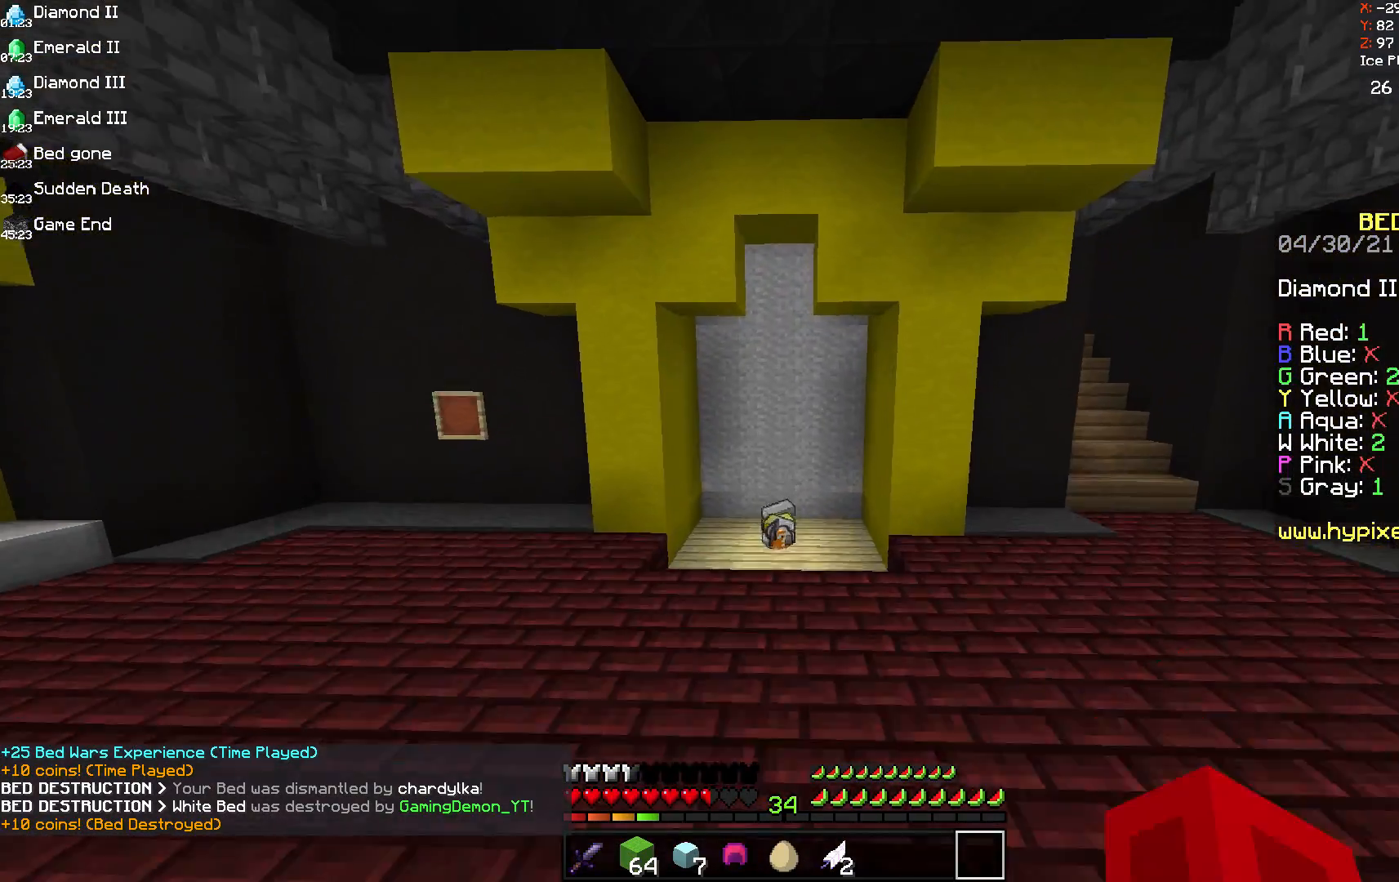
{"keys": ["w"], "mouse": [], "events": [[333, "space", "up"]]}
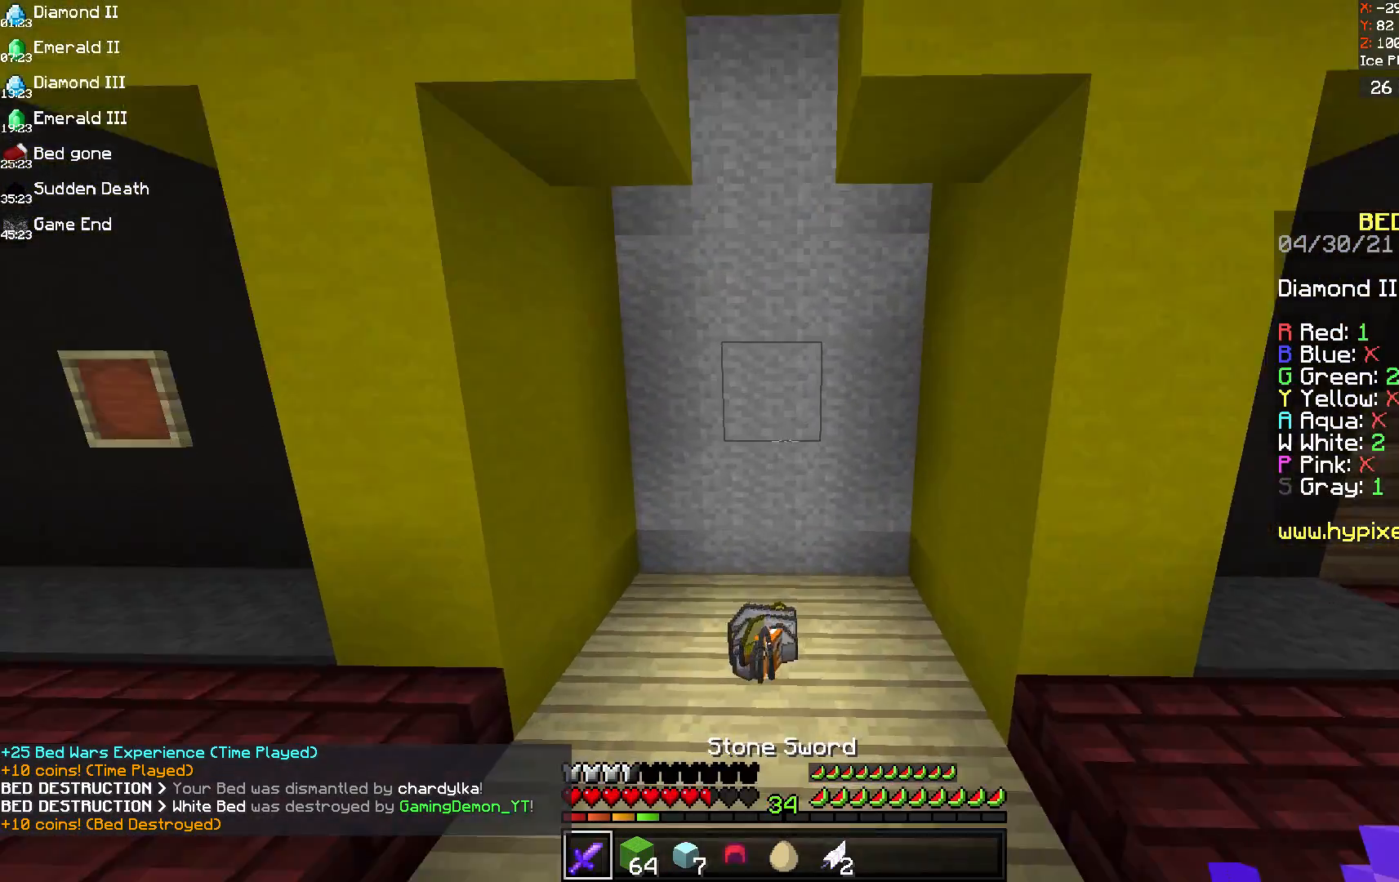
{"keys": ["w"], "mouse": [], "events": []}
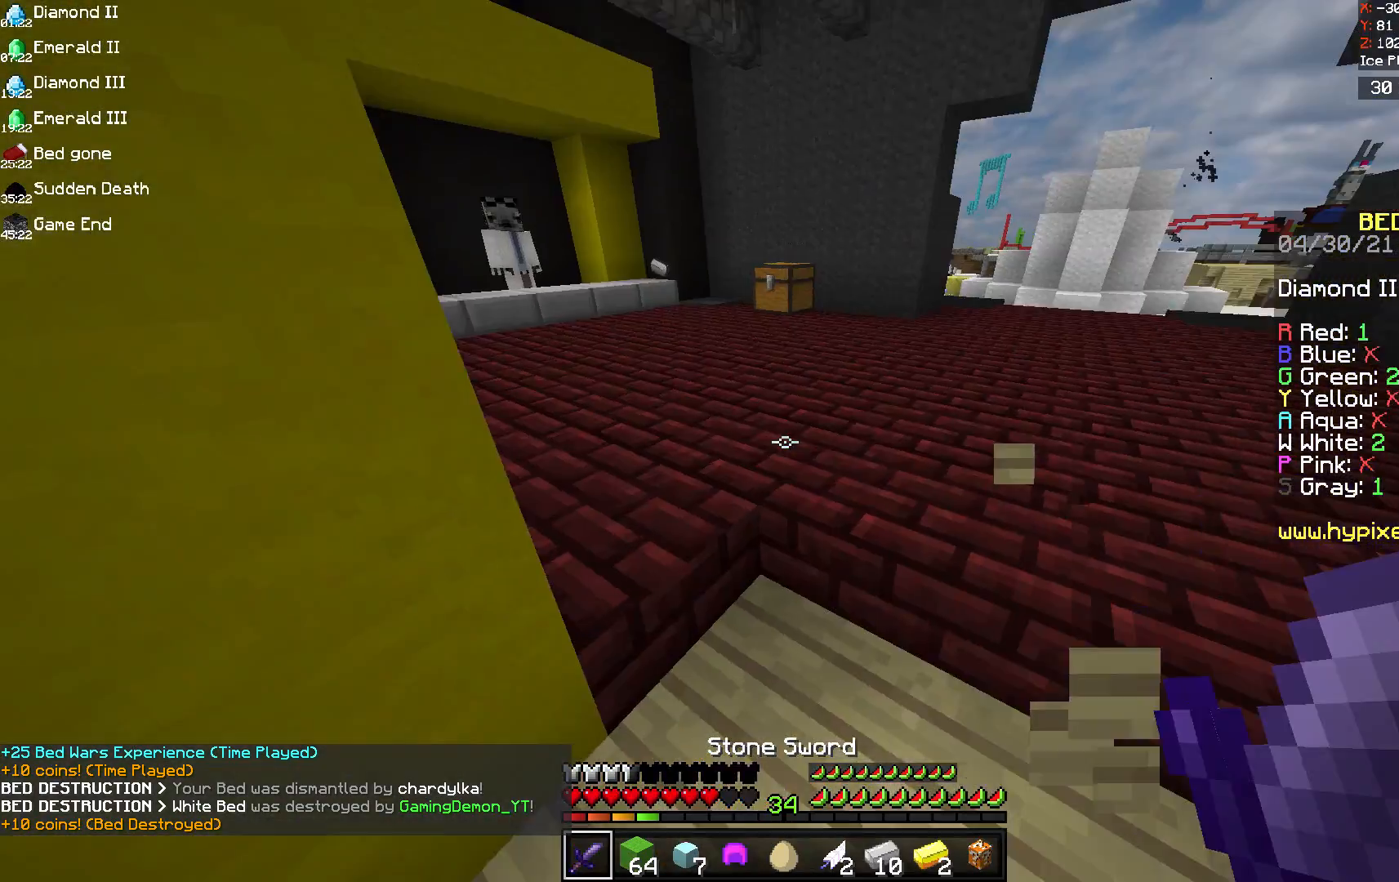
{"keys": ["a", "w"], "mouse": [], "events": [[83, "d", "down"], [292, "d", "up"], [333, "a", "down"]]}
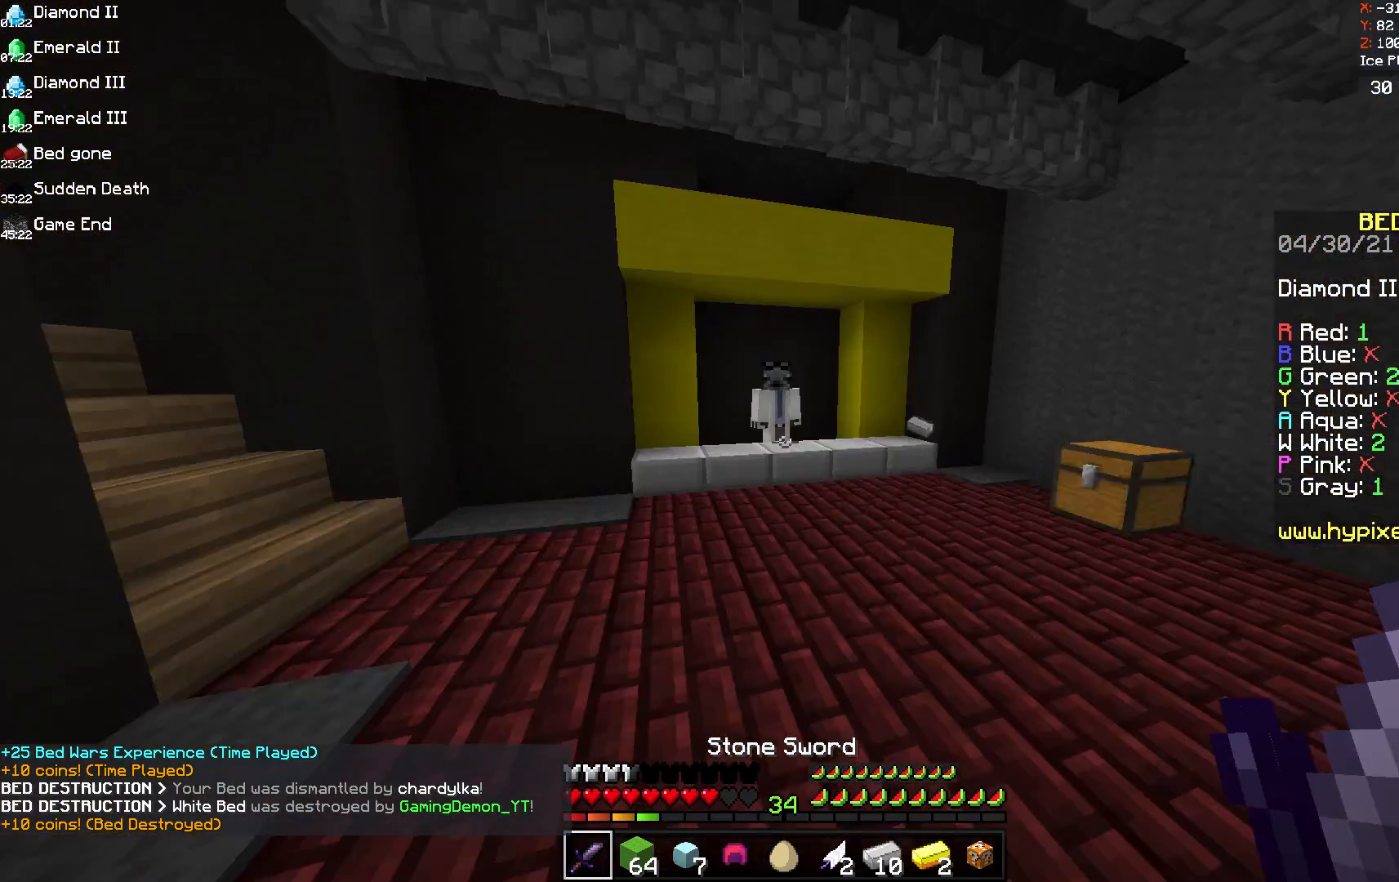
{"keys": ["w"], "mouse": [], "events": [[375, "a", "up"]]}
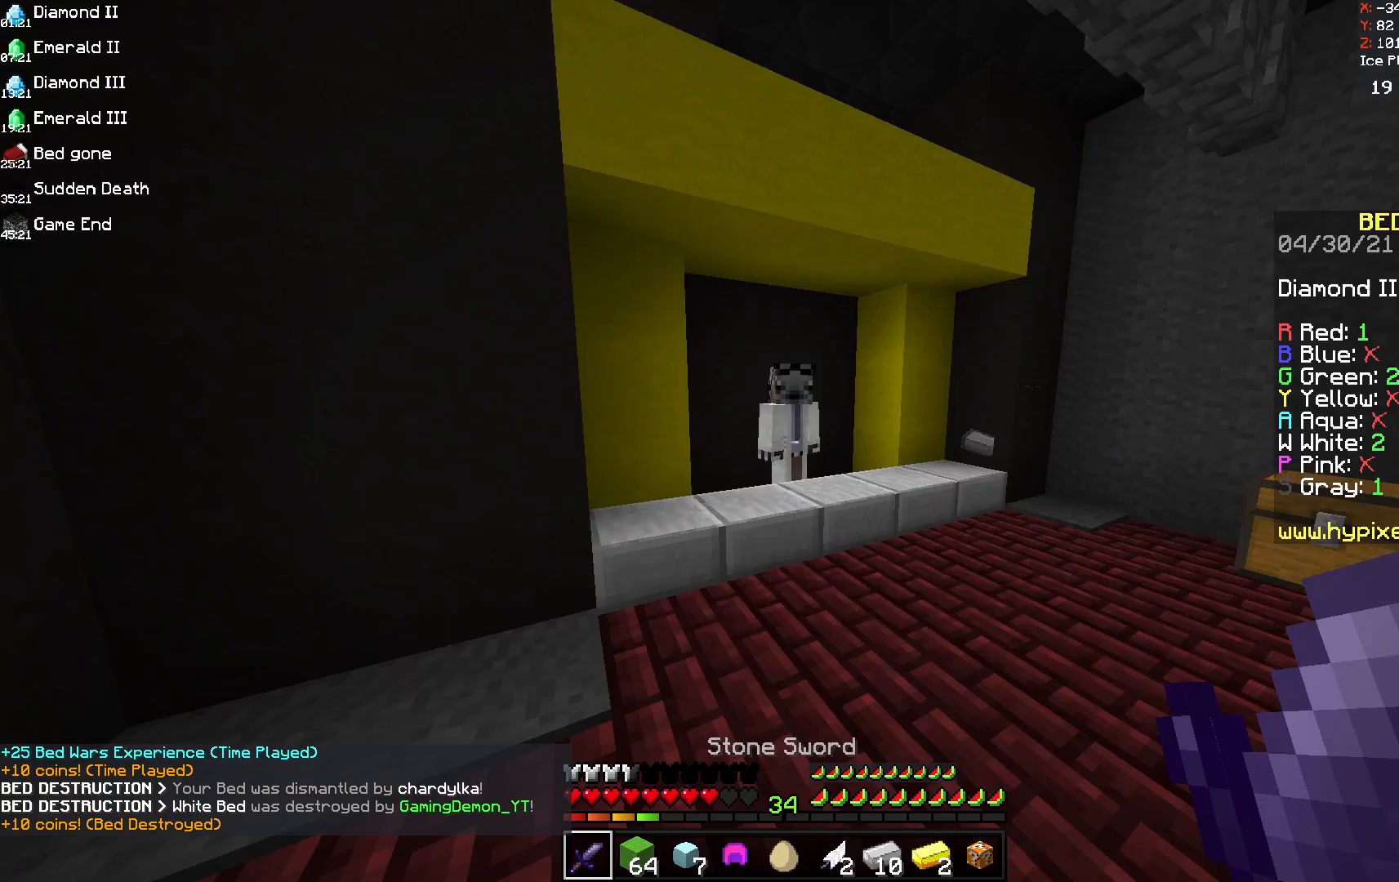
{"keys": ["d", "w"], "mouse": [], "events": [[167, "d", "down"]]}
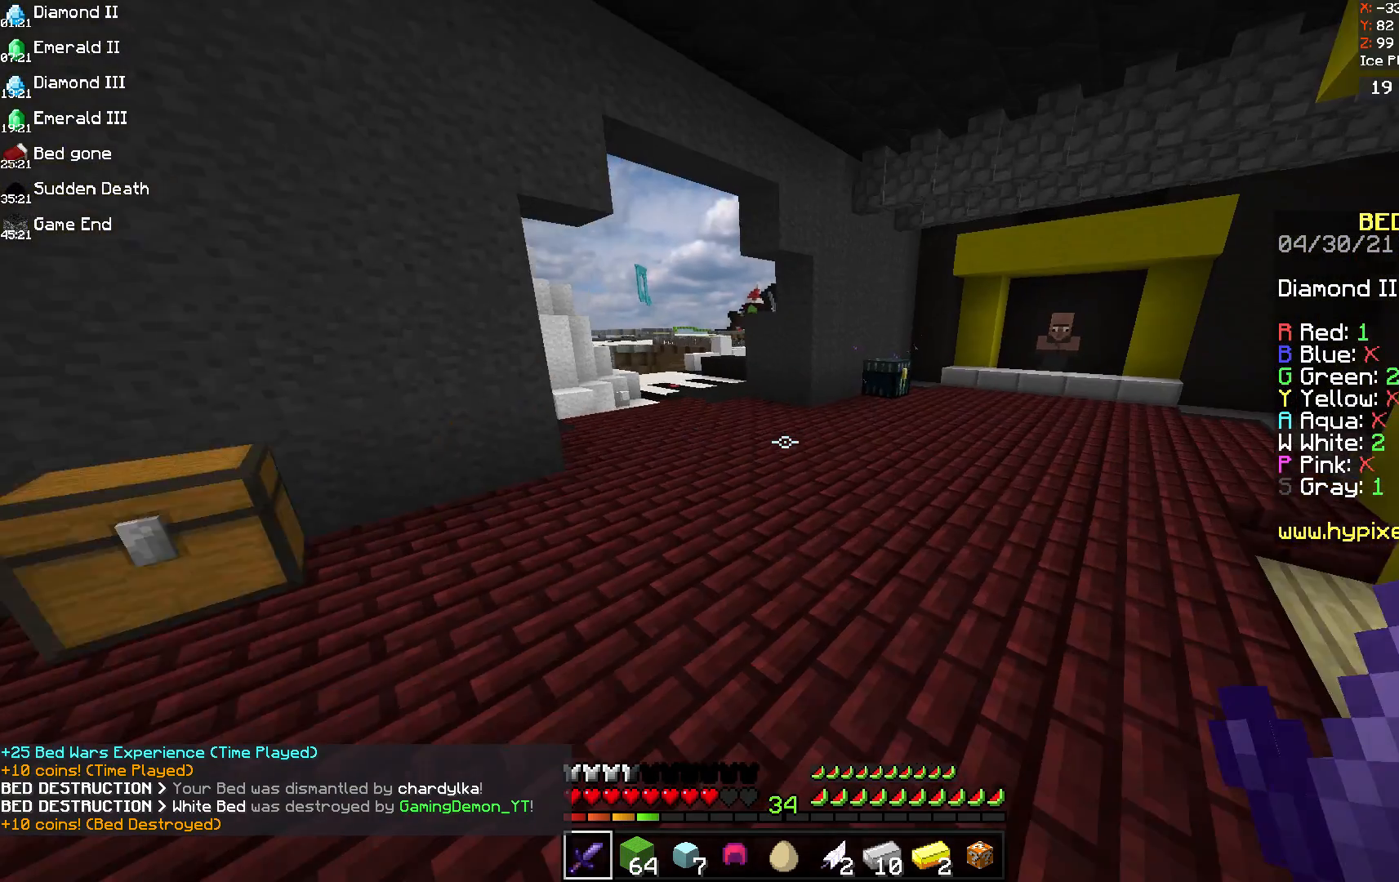
{"keys": ["w"], "mouse": [], "events": [[375, "d", "up"]]}
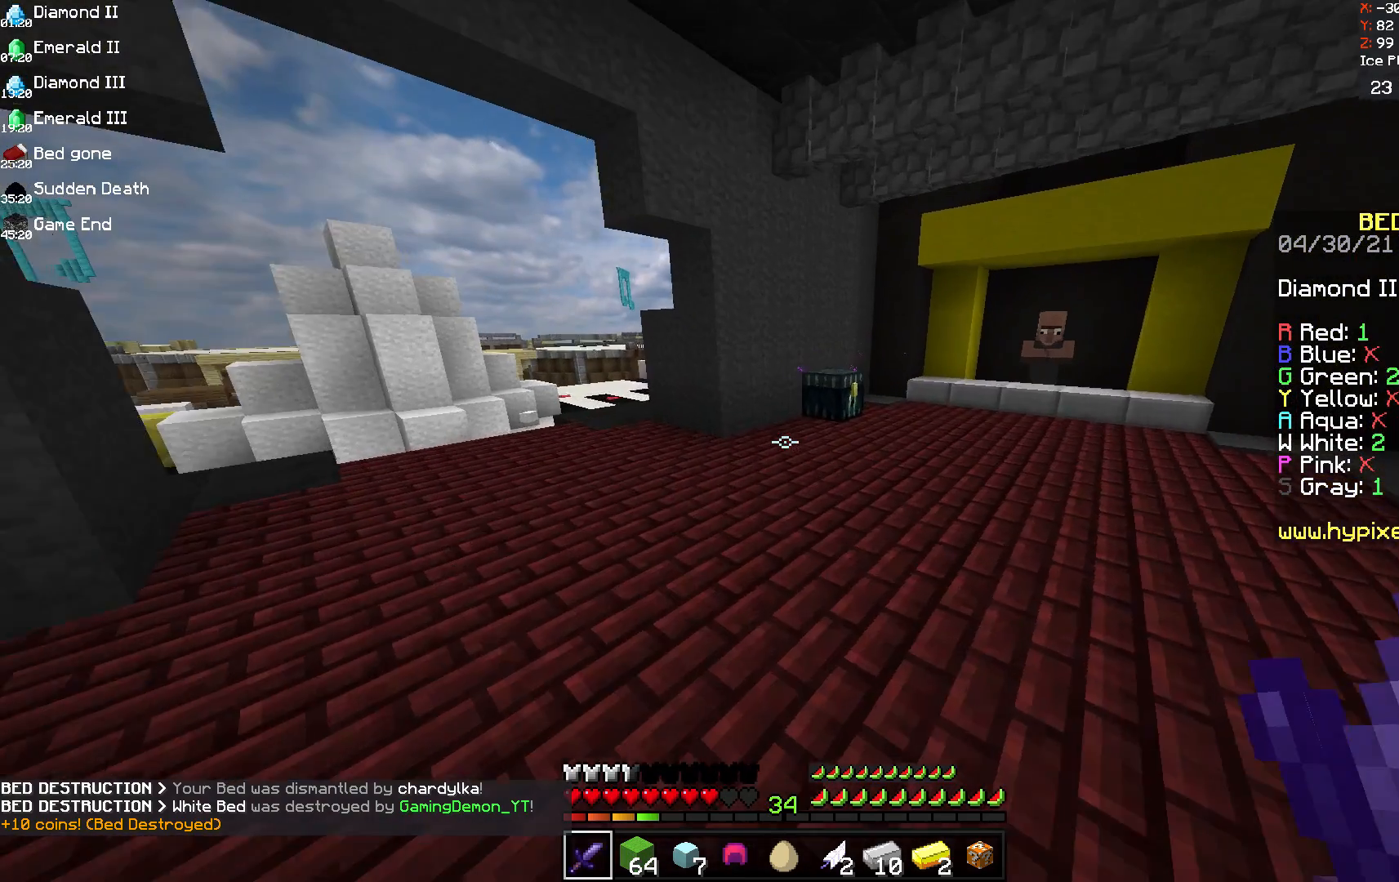
{"keys": ["w"], "mouse": [], "events": [[125, "d", "down"], [333, "d", "up"]]}
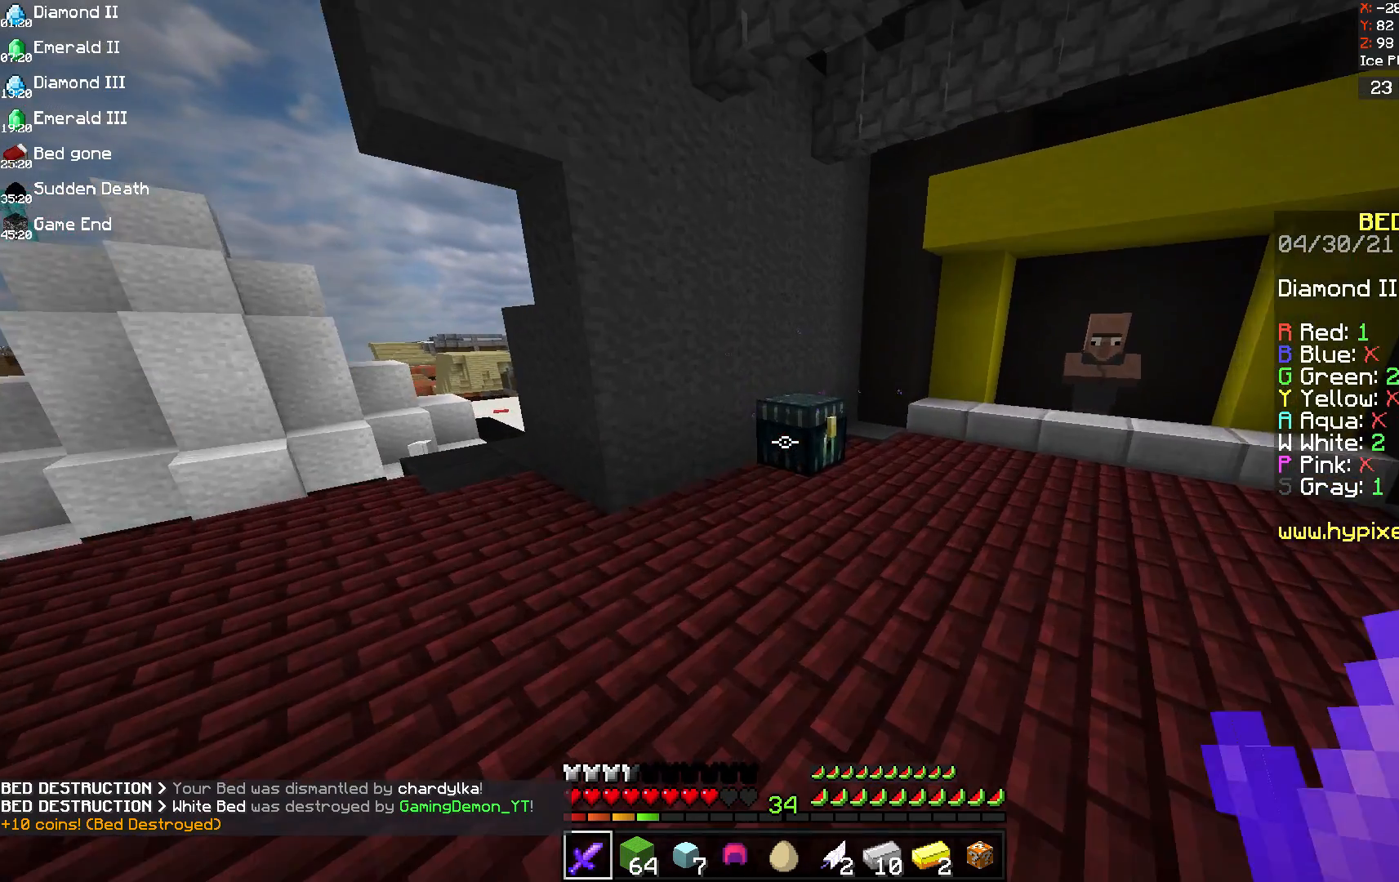
{"keys": [], "mouse": [], "events": [[250, "mouse_right", "down"], [375, "mouse_right", "up"], [417, "w", "up"]]}
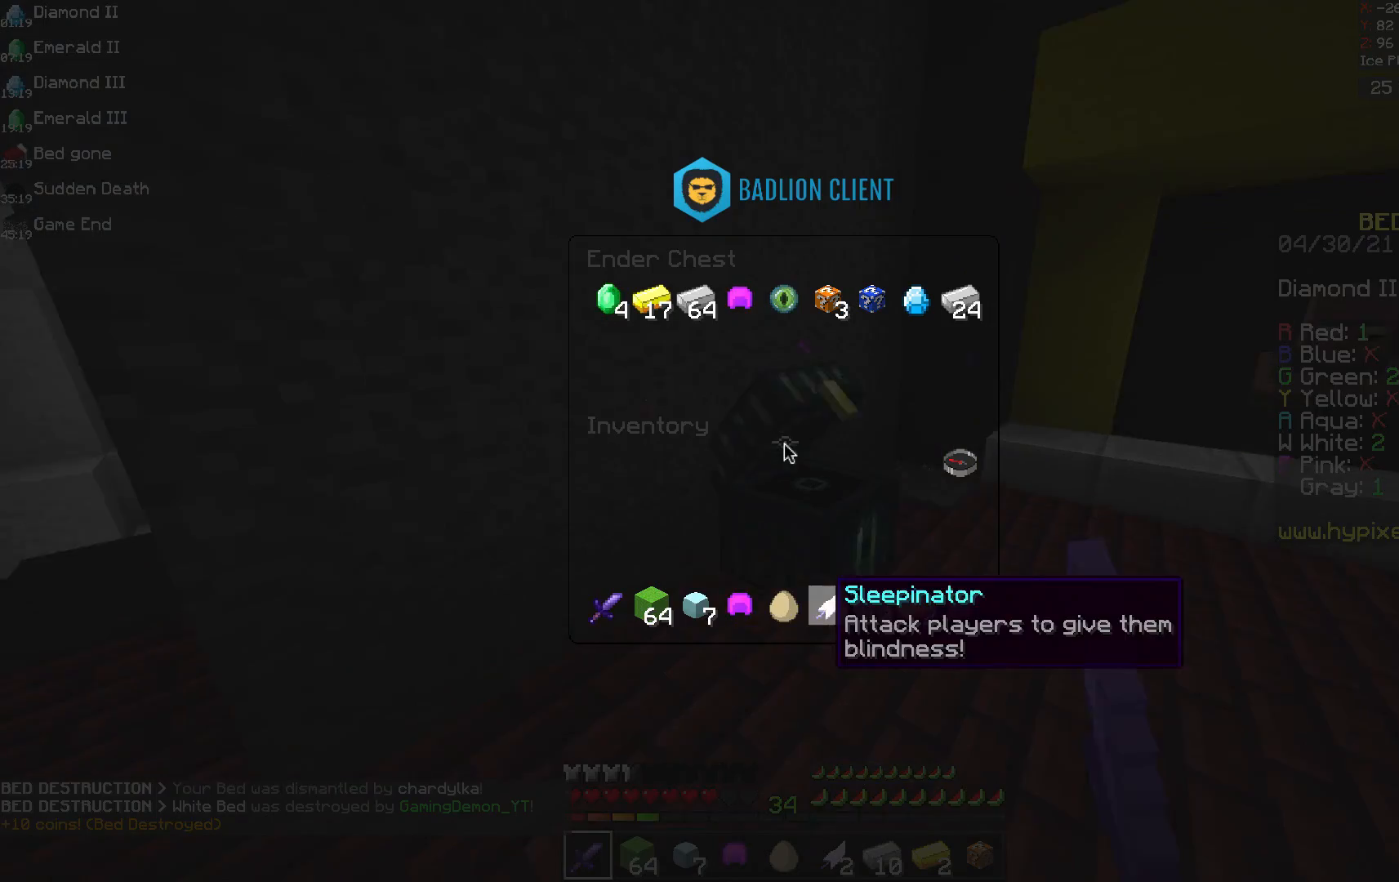
{"keys": [], "mouse": [], "events": []}
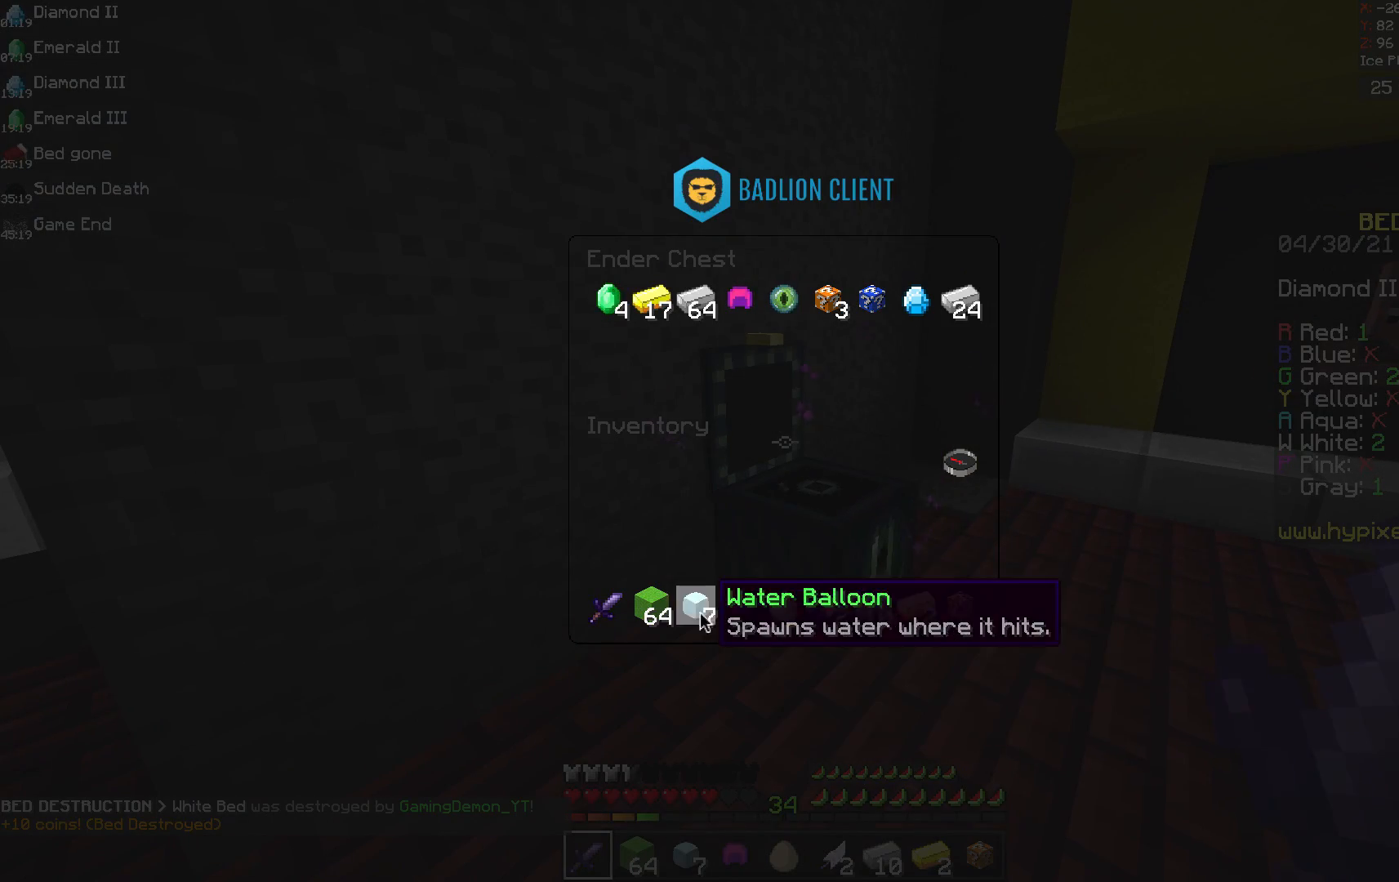
{"keys": [], "mouse": [], "events": []}